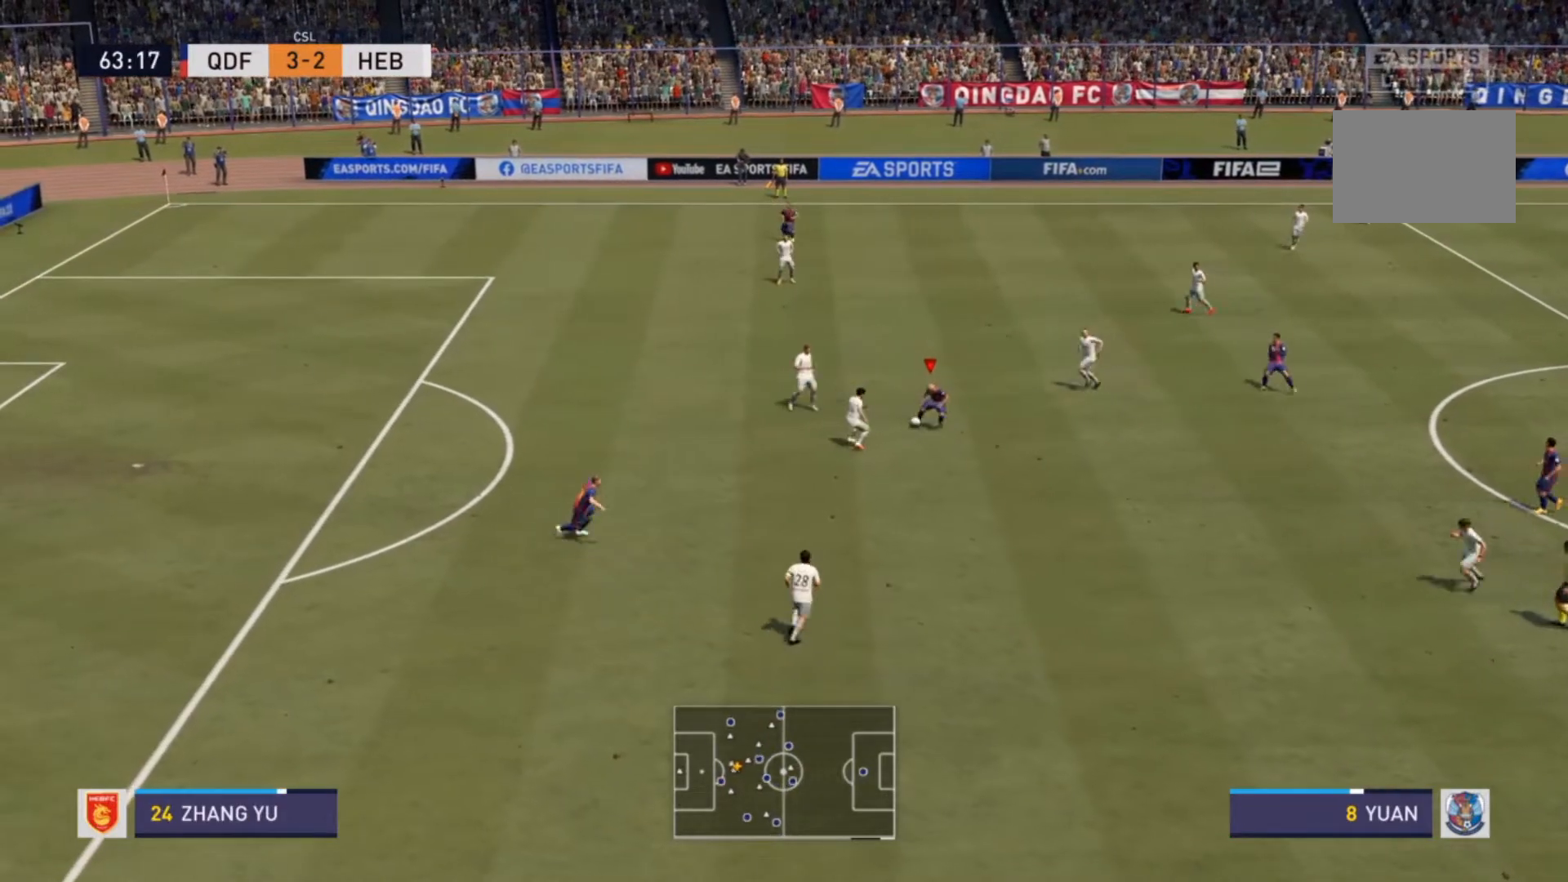
Gameplay with a controller (PlayStation layout); each line is a JSON object with the inputs held at the frame after it. "events" lists button and stick changes between this image and that frame as [ms after this image, input, new state], when the widget could be followed in between. Not read: L3 R3.
{"buttons": [], "left_stick": "up-right", "right_stick": "center", "events": [[367, "left_stick", "up-right"]]}
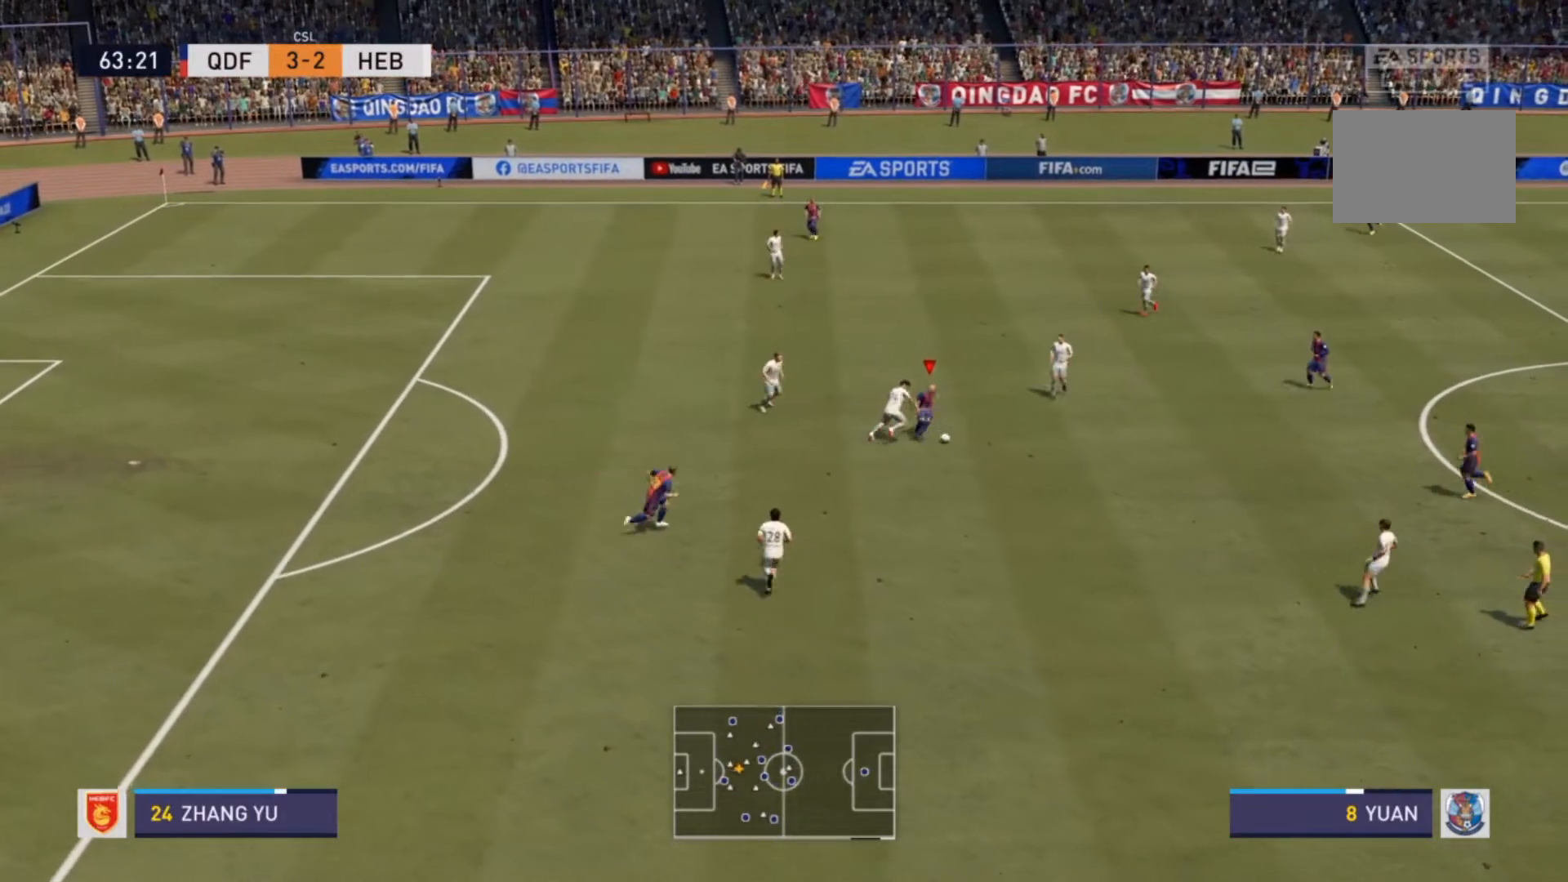
{"buttons": [], "left_stick": "up", "right_stick": "center", "events": [[33, "left_stick", "up"]]}
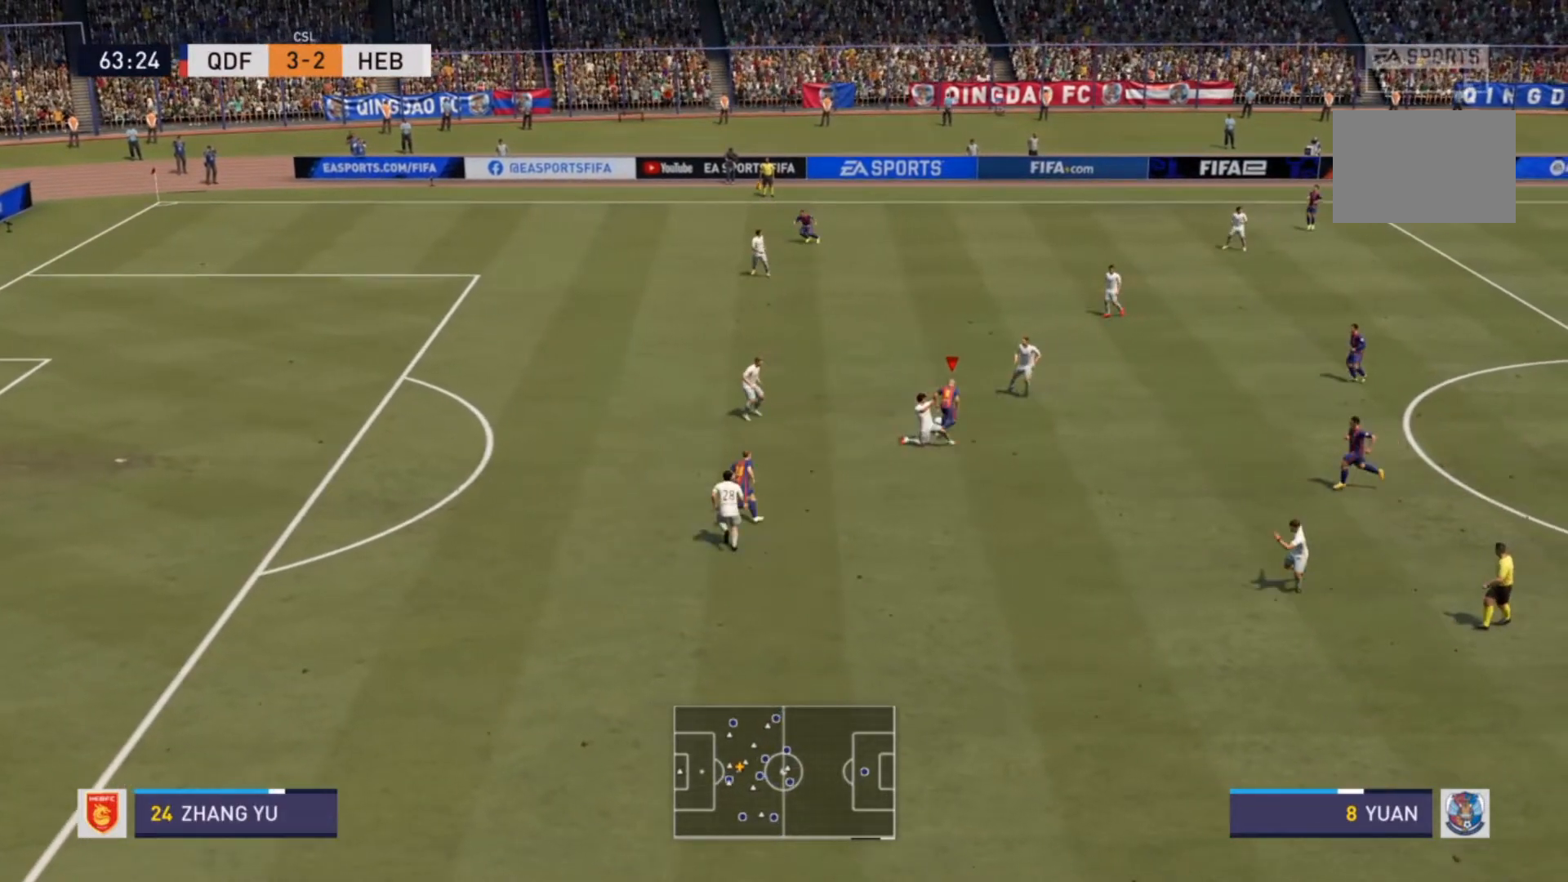
{"buttons": [], "left_stick": "left", "right_stick": "center", "events": [[67, "left_stick", "up-left"], [233, "left_stick", "left"]]}
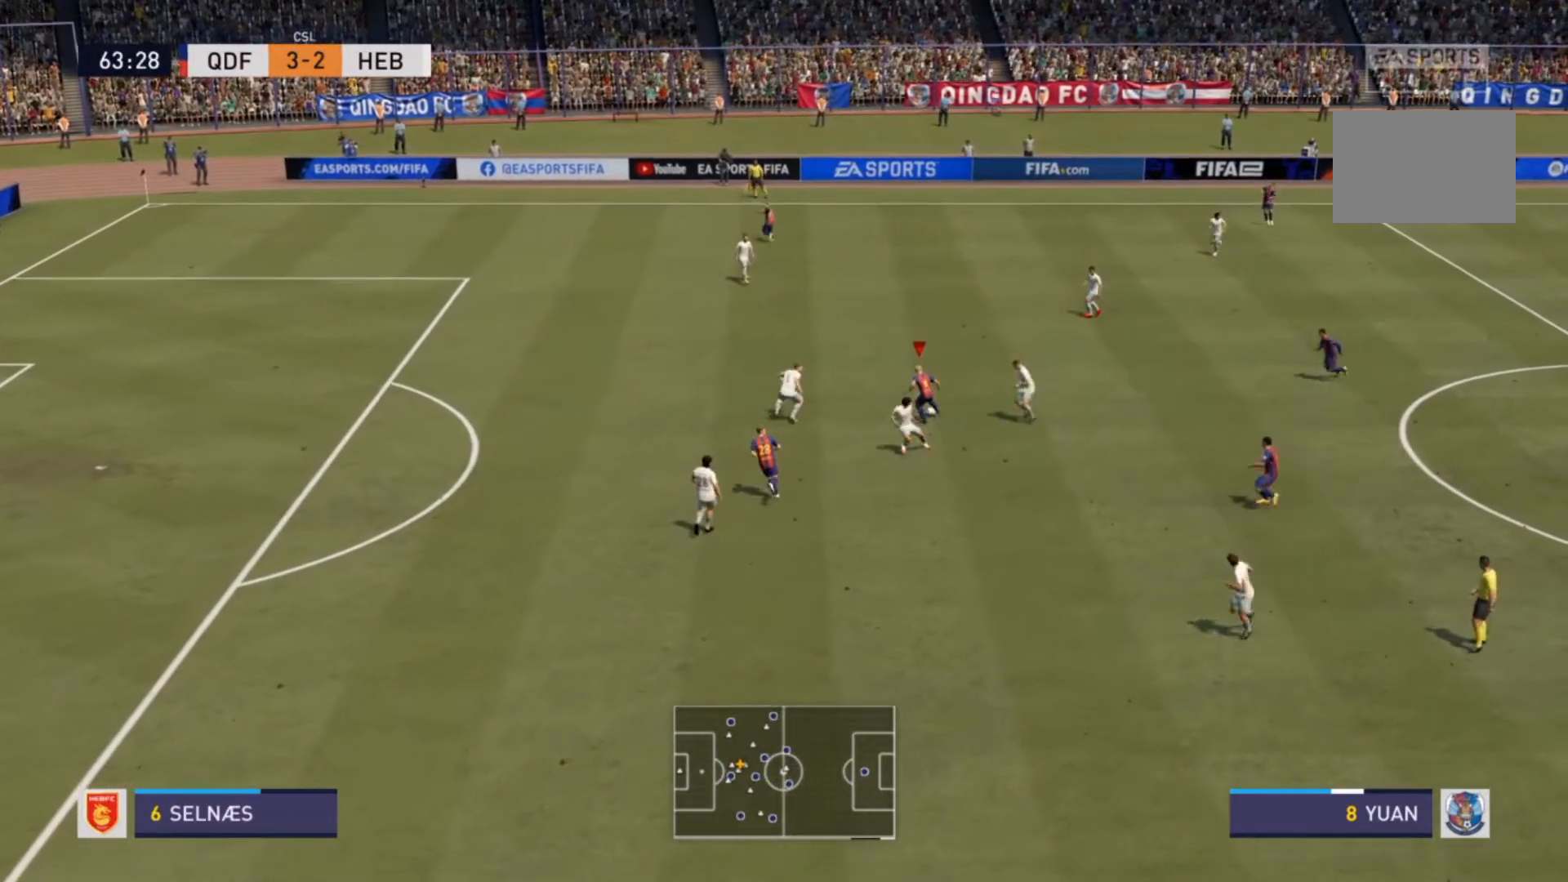
{"buttons": [], "left_stick": "up-right", "right_stick": "center", "events": [[33, "left_stick", "up-left"], [267, "left_stick", "up"], [400, "left_stick", "up-right"]]}
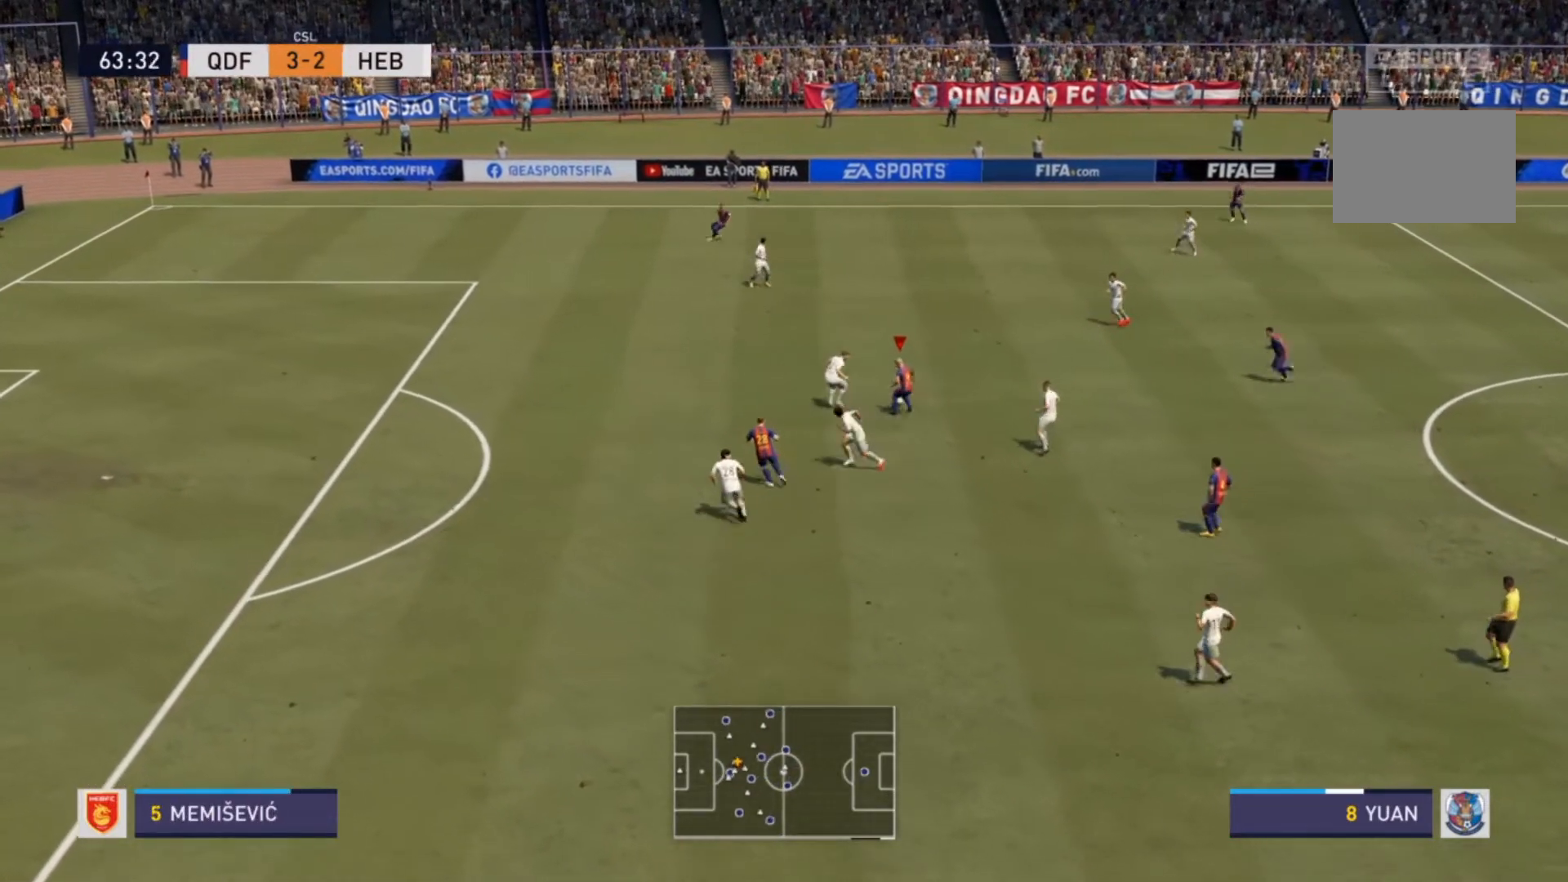
{"buttons": [], "left_stick": "right", "right_stick": "center", "events": [[367, "left_stick", "right"]]}
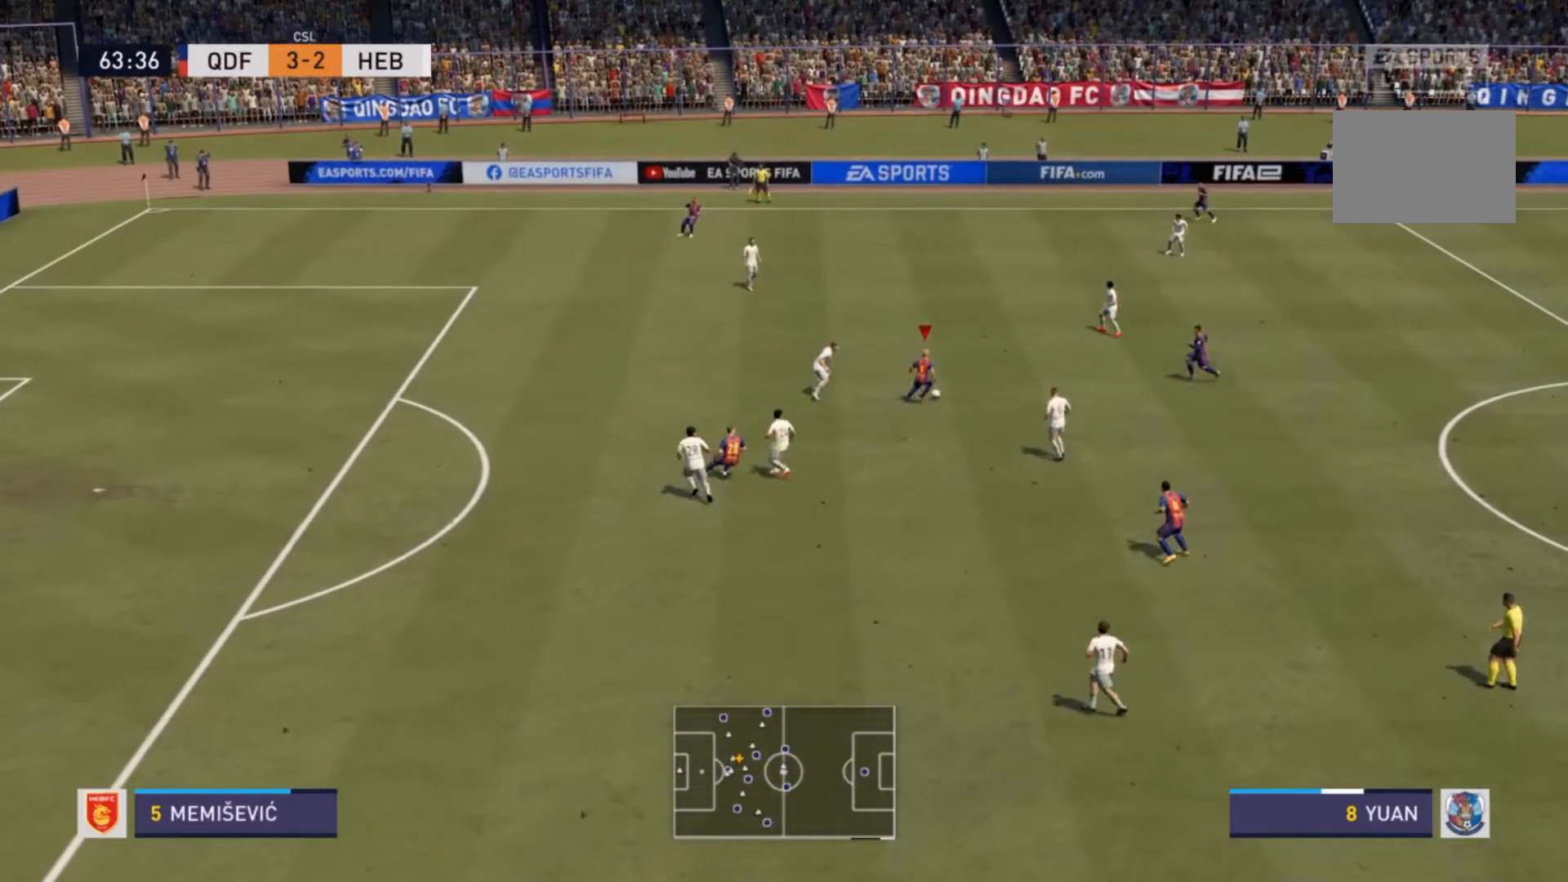
{"buttons": [], "left_stick": "down-left", "right_stick": "center", "events": [[33, "left_stick", "down-right"], [233, "left_stick", "down"], [367, "left_stick", "down-left"]]}
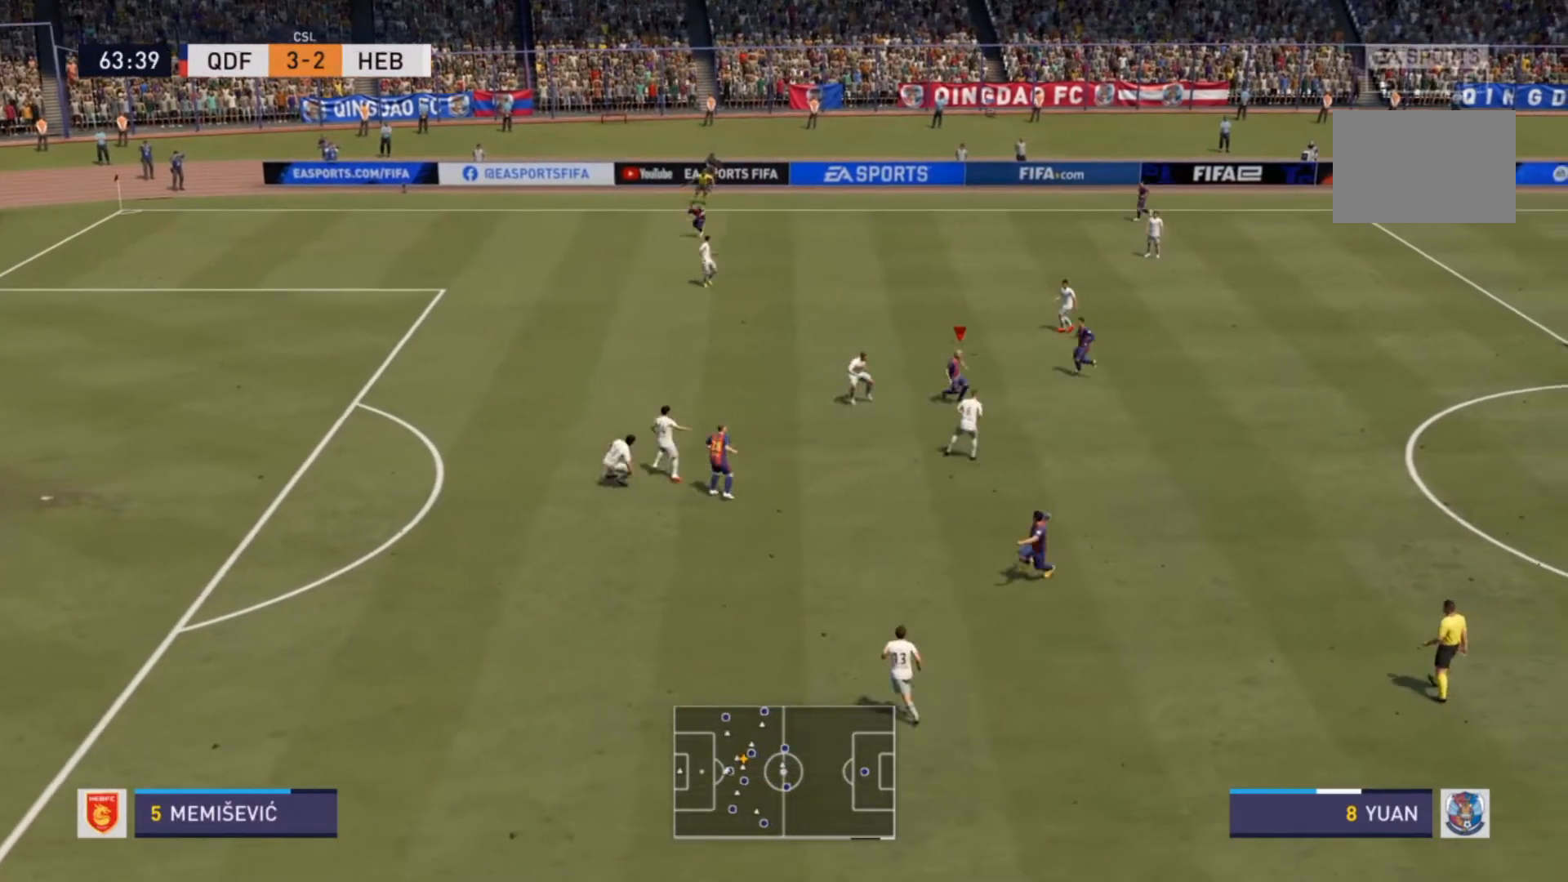
{"buttons": [], "left_stick": "right", "right_stick": "center", "events": [[67, "left_stick", "left"], [167, "left_stick", "right"]]}
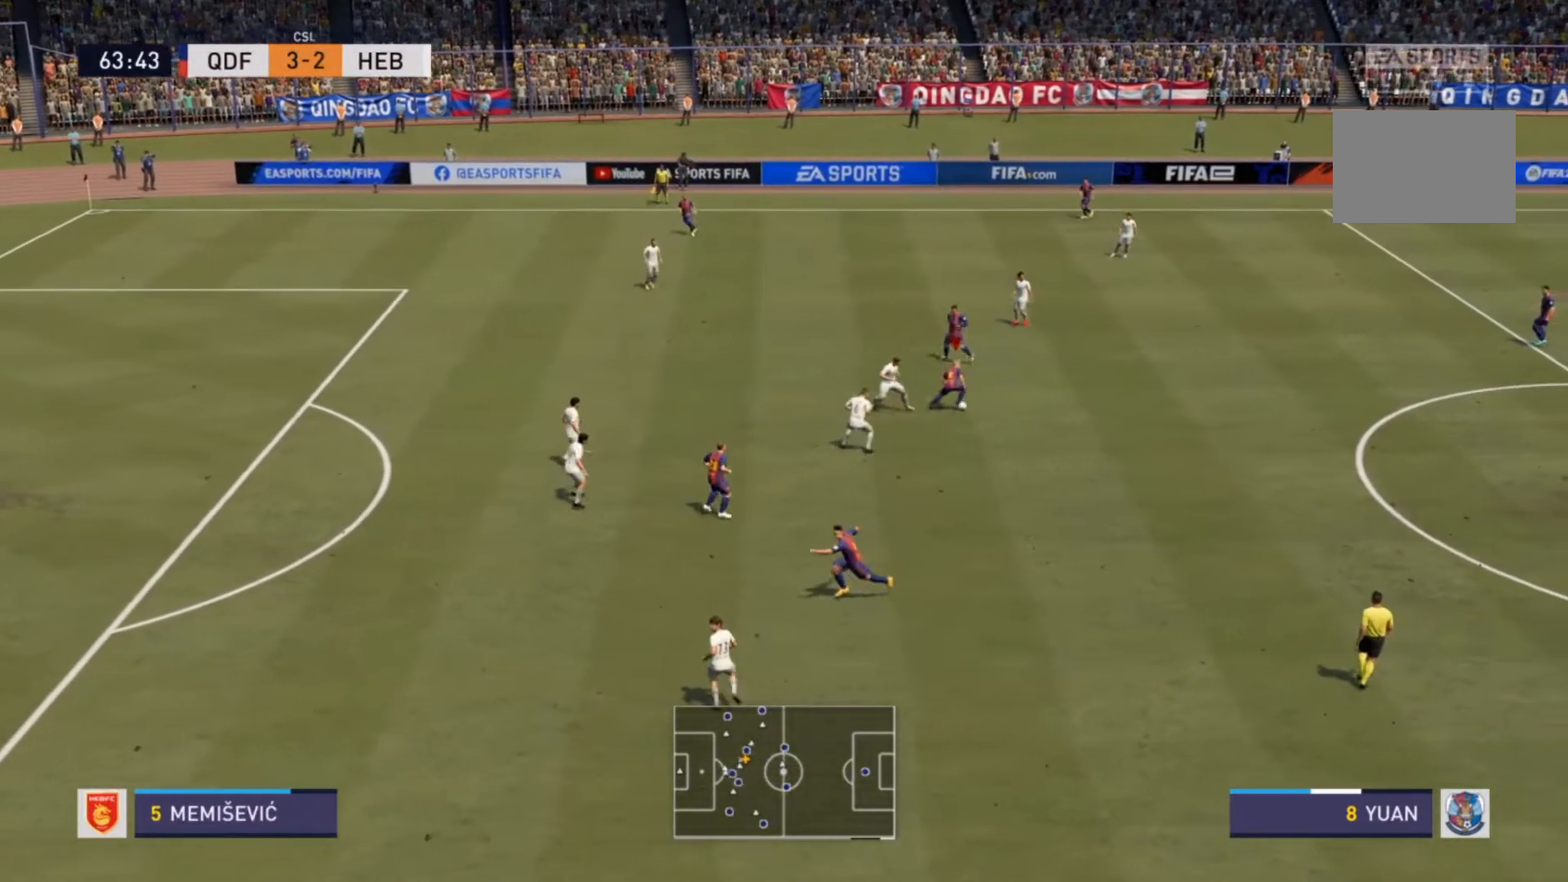
{"buttons": [], "left_stick": "up-left", "right_stick": "center", "events": [[33, "left_stick", "up-right"], [200, "left_stick", "up"], [400, "left_stick", "up-left"]]}
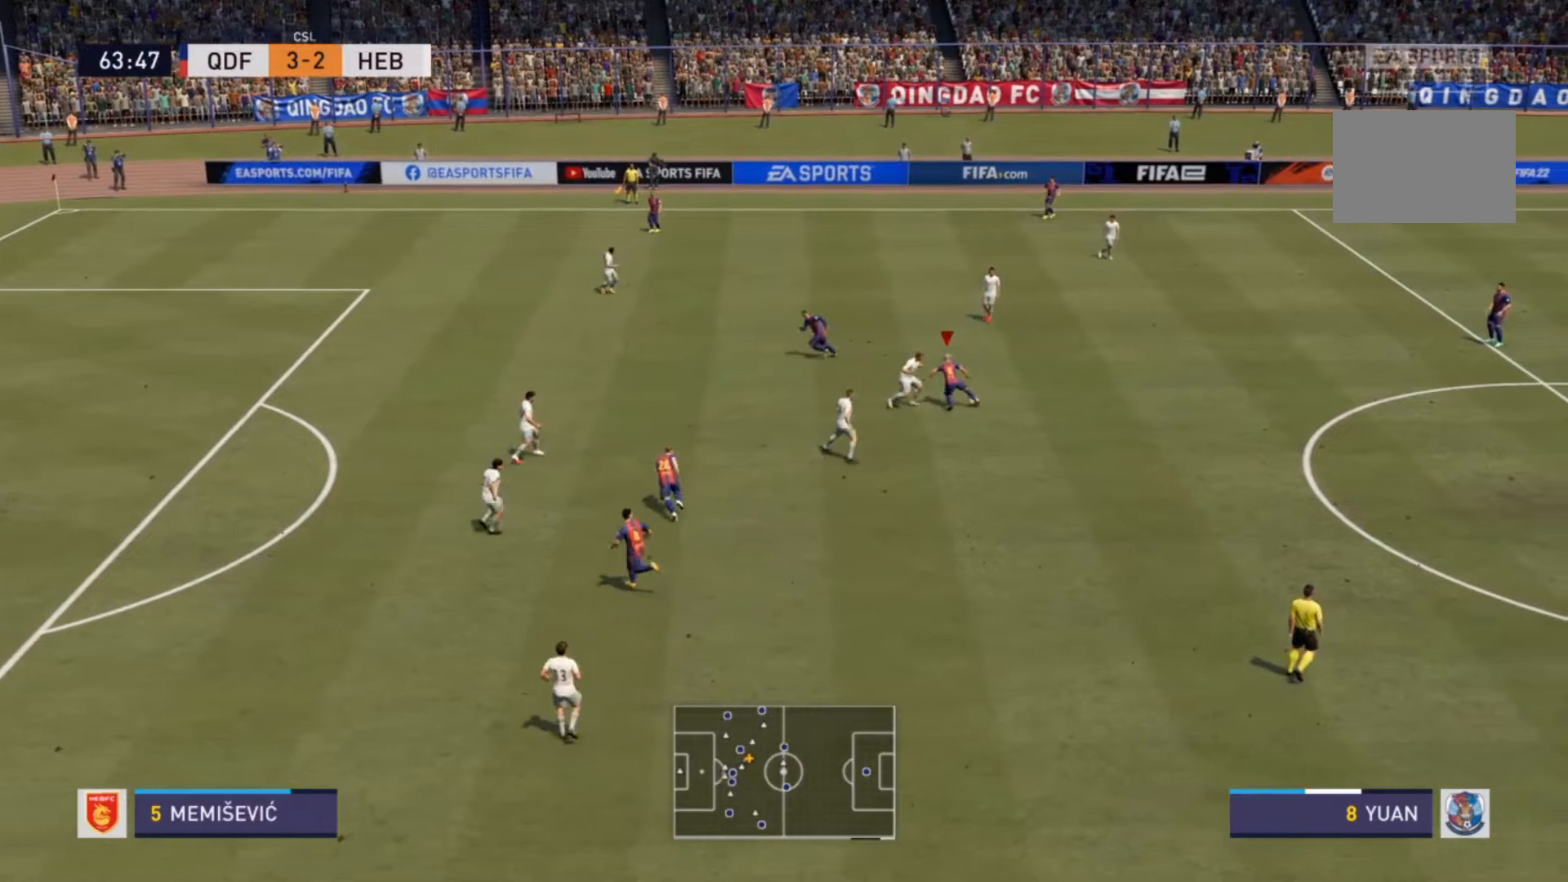
{"buttons": [], "left_stick": "up-left", "right_stick": "center", "events": [[200, "CROSS", "down"], [400, "CROSS", "up"]]}
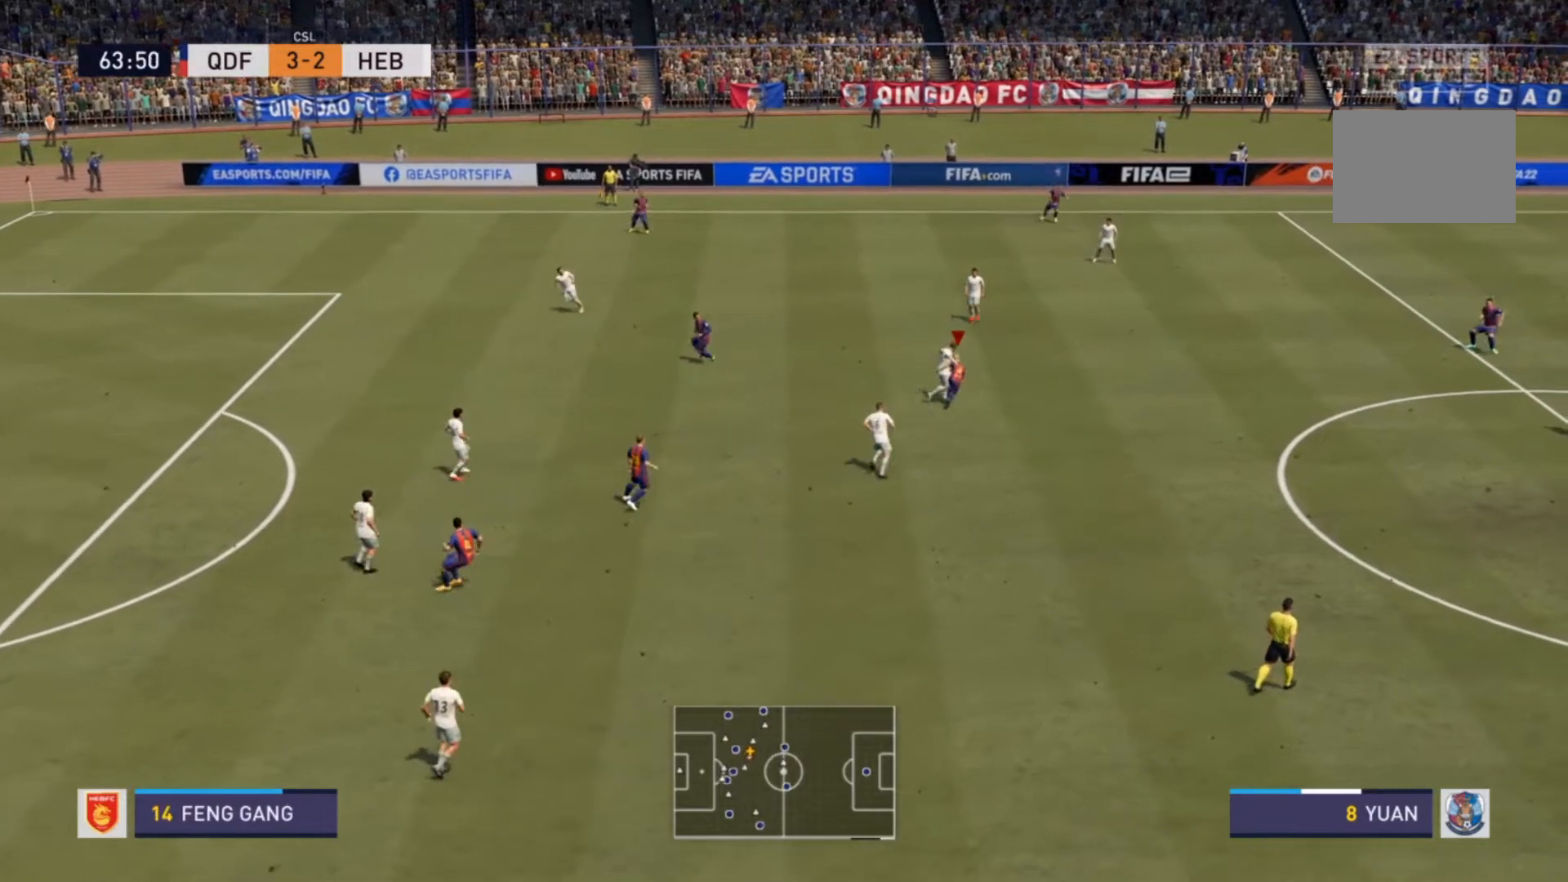
{"buttons": [], "left_stick": "up", "right_stick": "center", "events": [[367, "left_stick", "up"]]}
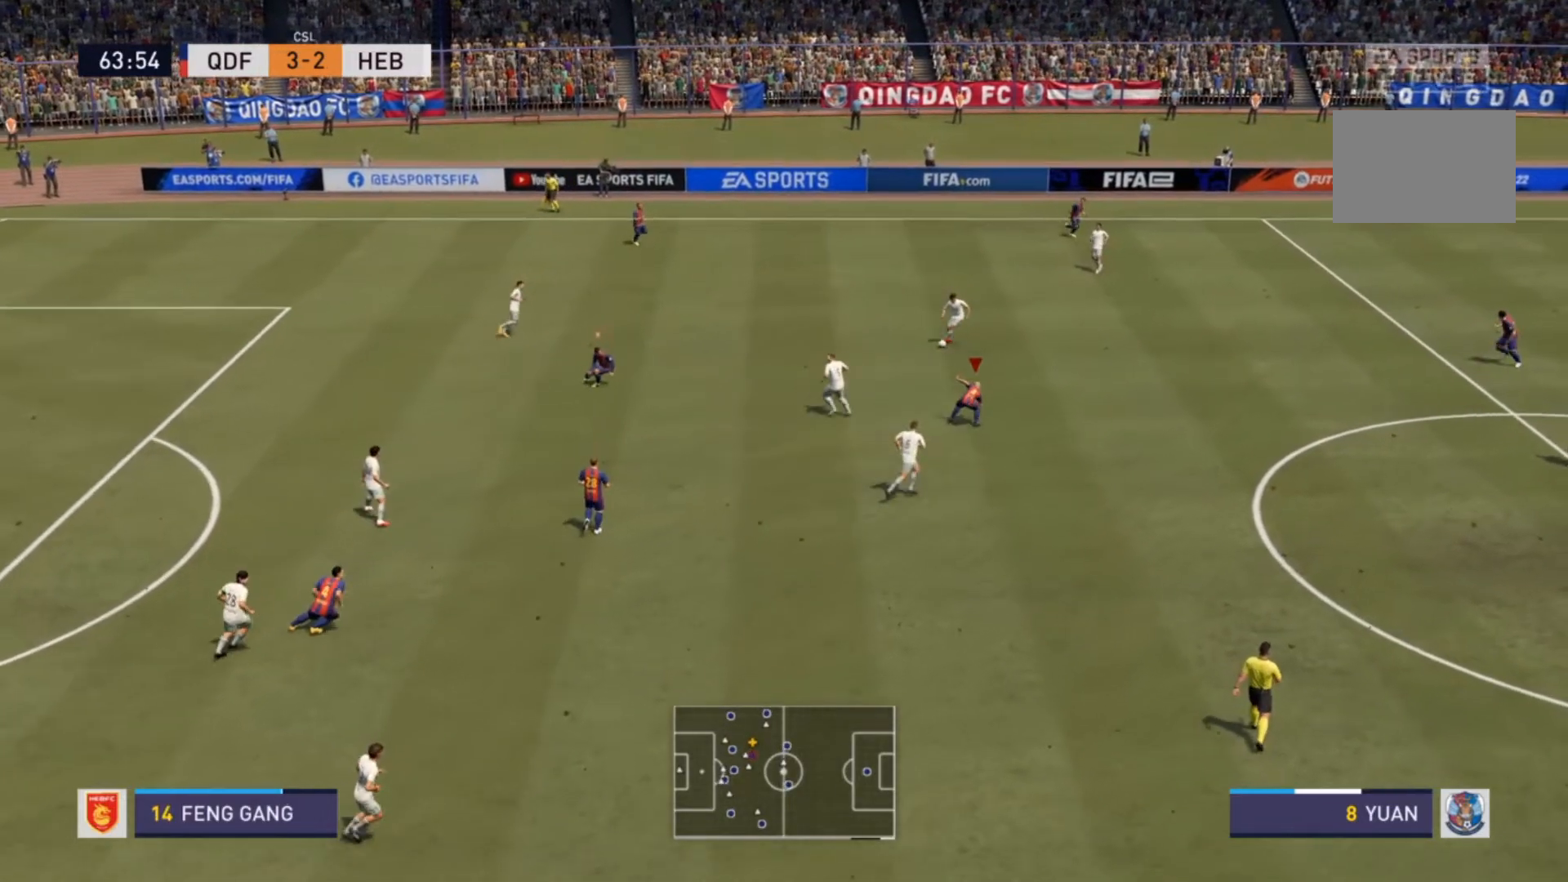
{"buttons": ["R2"], "left_stick": "up-right", "right_stick": "center", "events": [[267, "left_stick", "up-right"], [333, "R2", "down"]]}
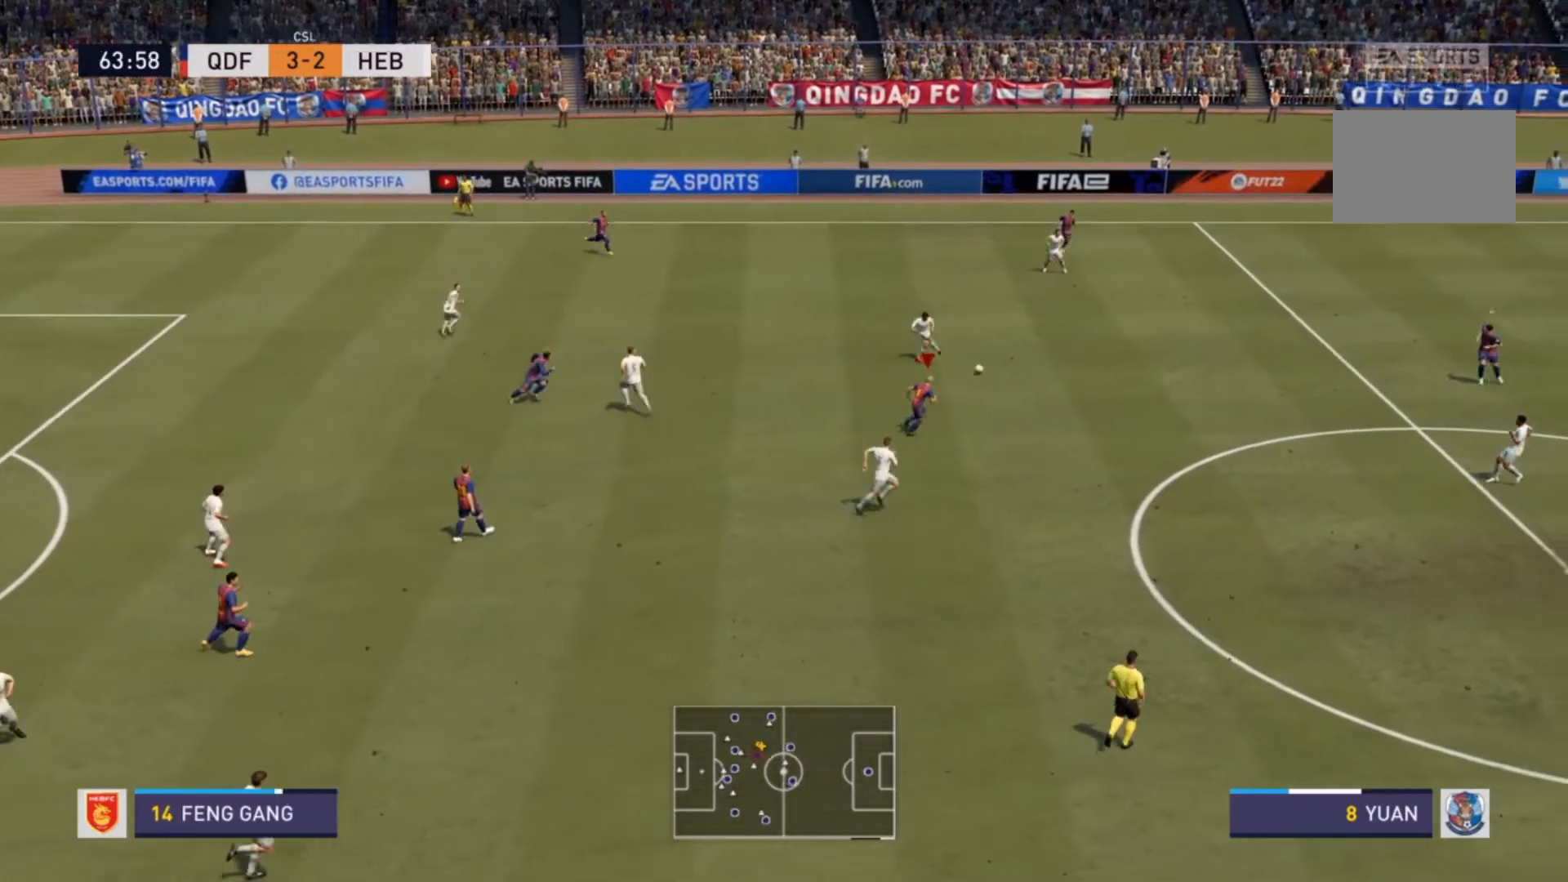
{"buttons": ["R2"], "left_stick": "down-left", "right_stick": "center", "events": [[367, "L1", "down"], [367, "R2", "up"], [400, "left_stick", "left"], [433, "R2", "down"], [467, "L1", "up"], [467, "left_stick", "down-left"]]}
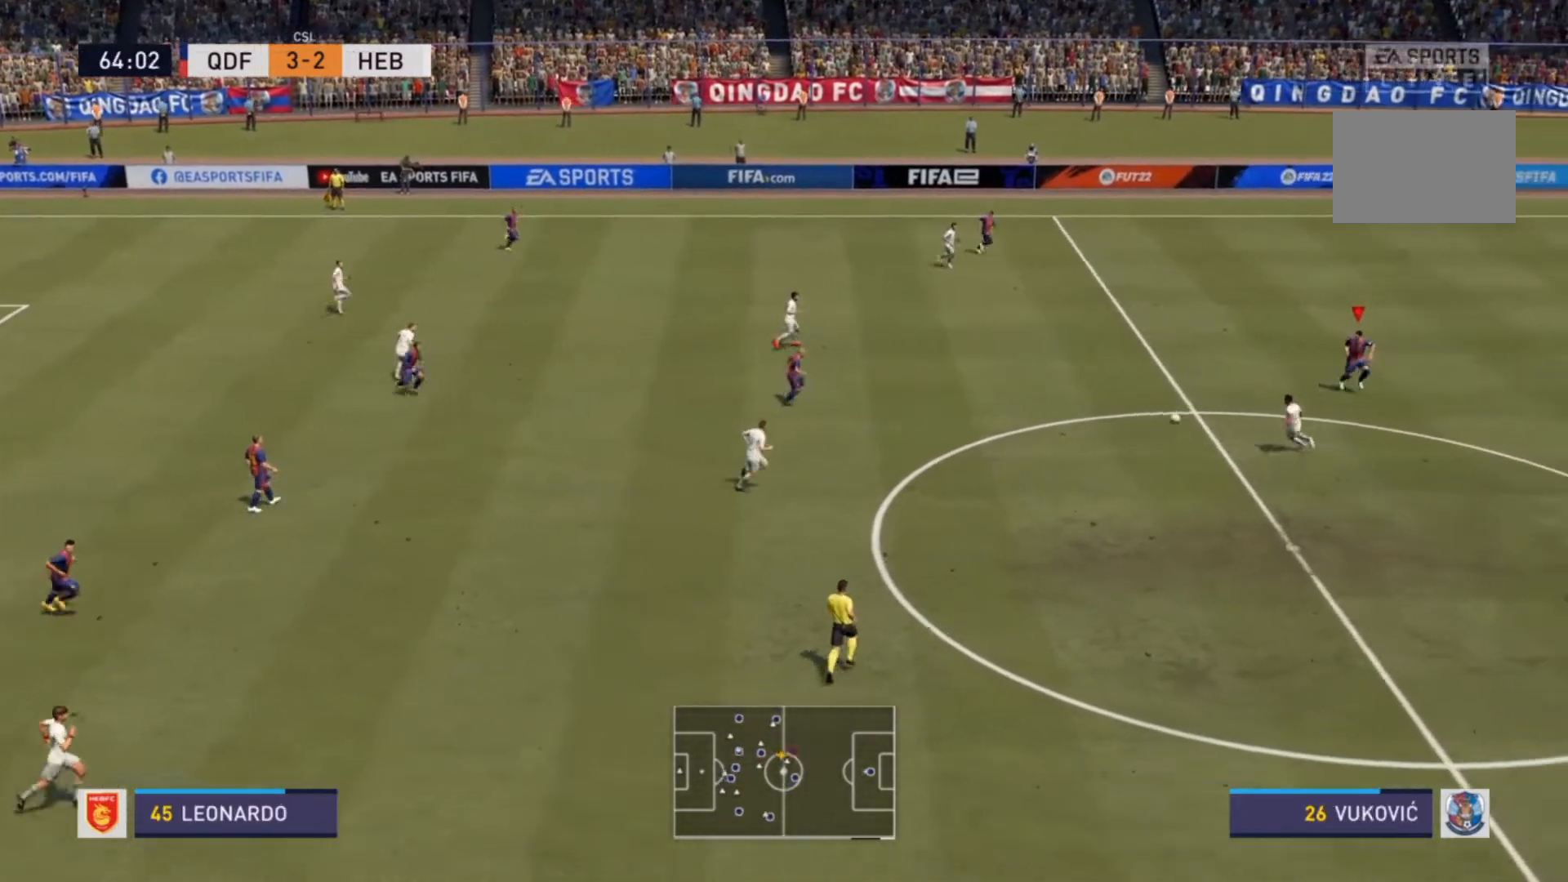
{"buttons": ["R2"], "left_stick": "down-left", "right_stick": "center", "events": []}
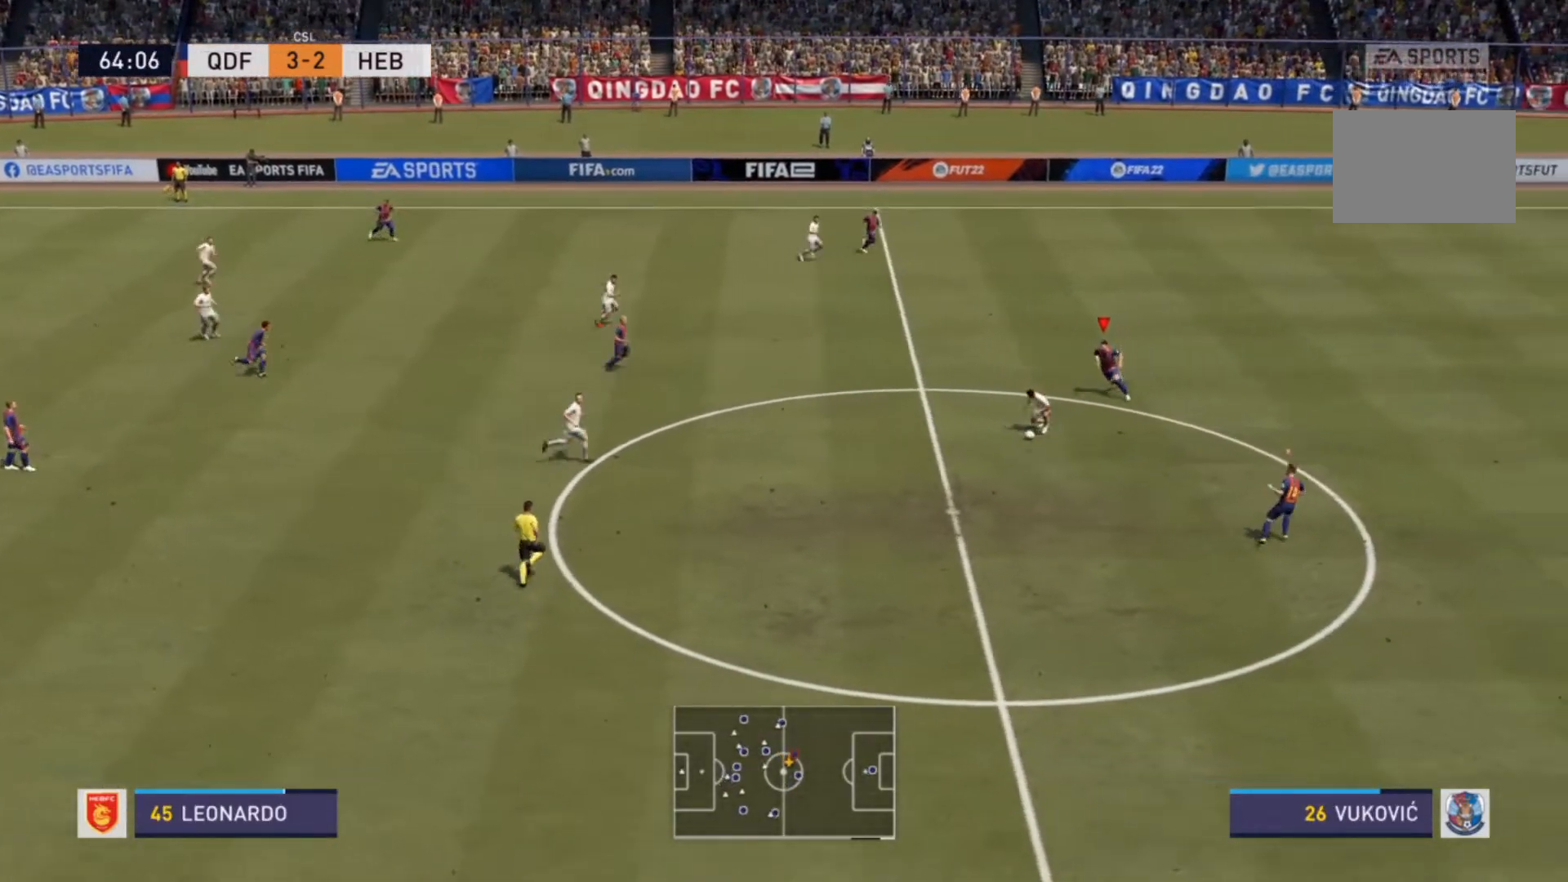
{"buttons": ["R2"], "left_stick": "down-left", "right_stick": "center", "events": []}
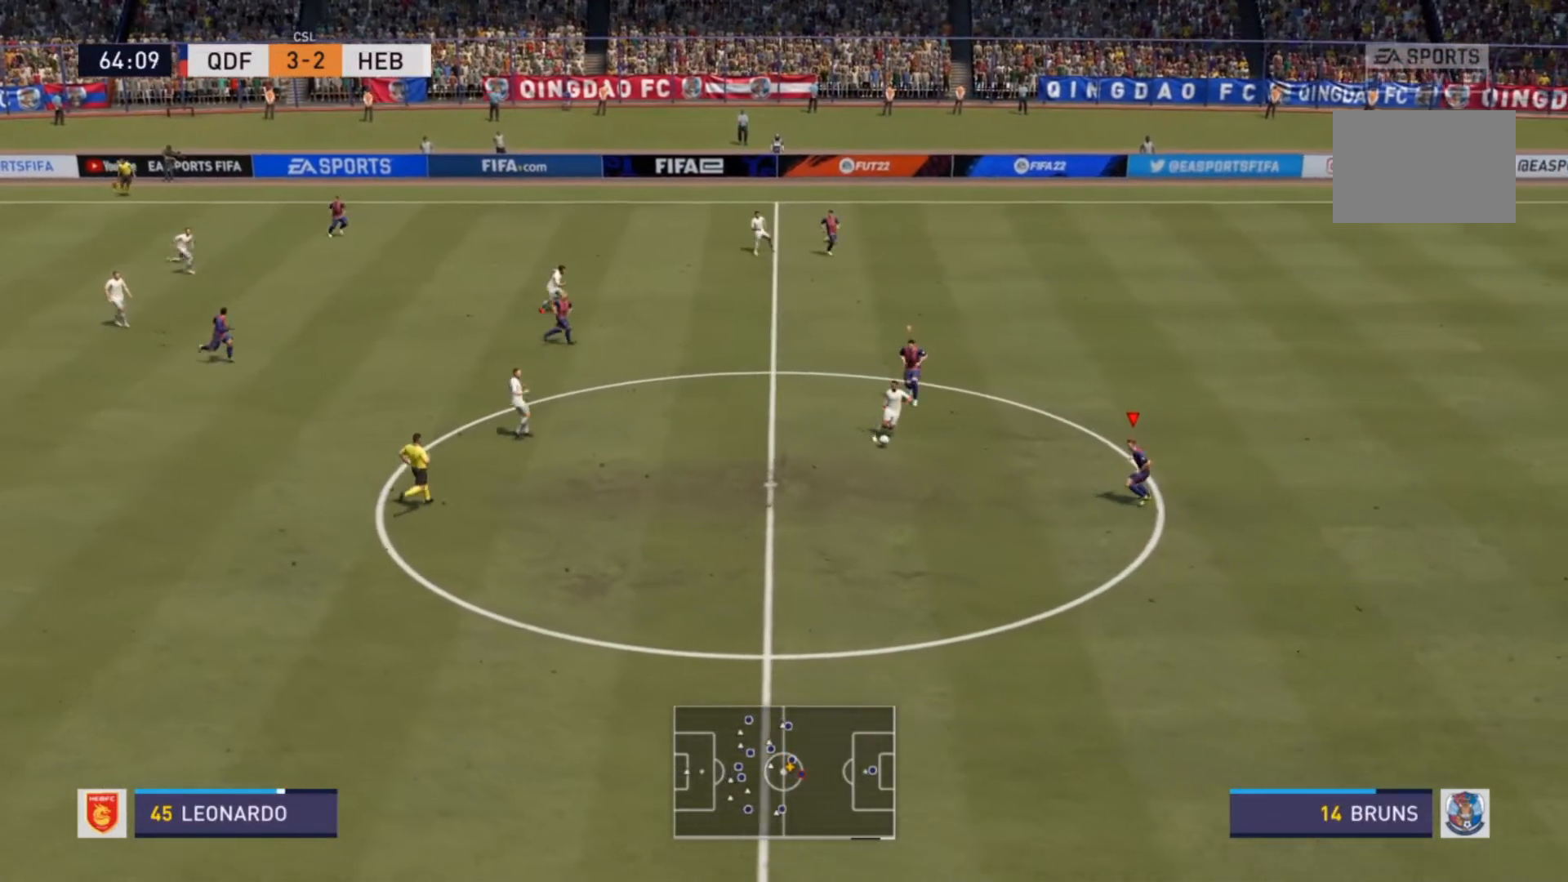
{"buttons": ["R2"], "left_stick": "down-left", "right_stick": "center", "events": []}
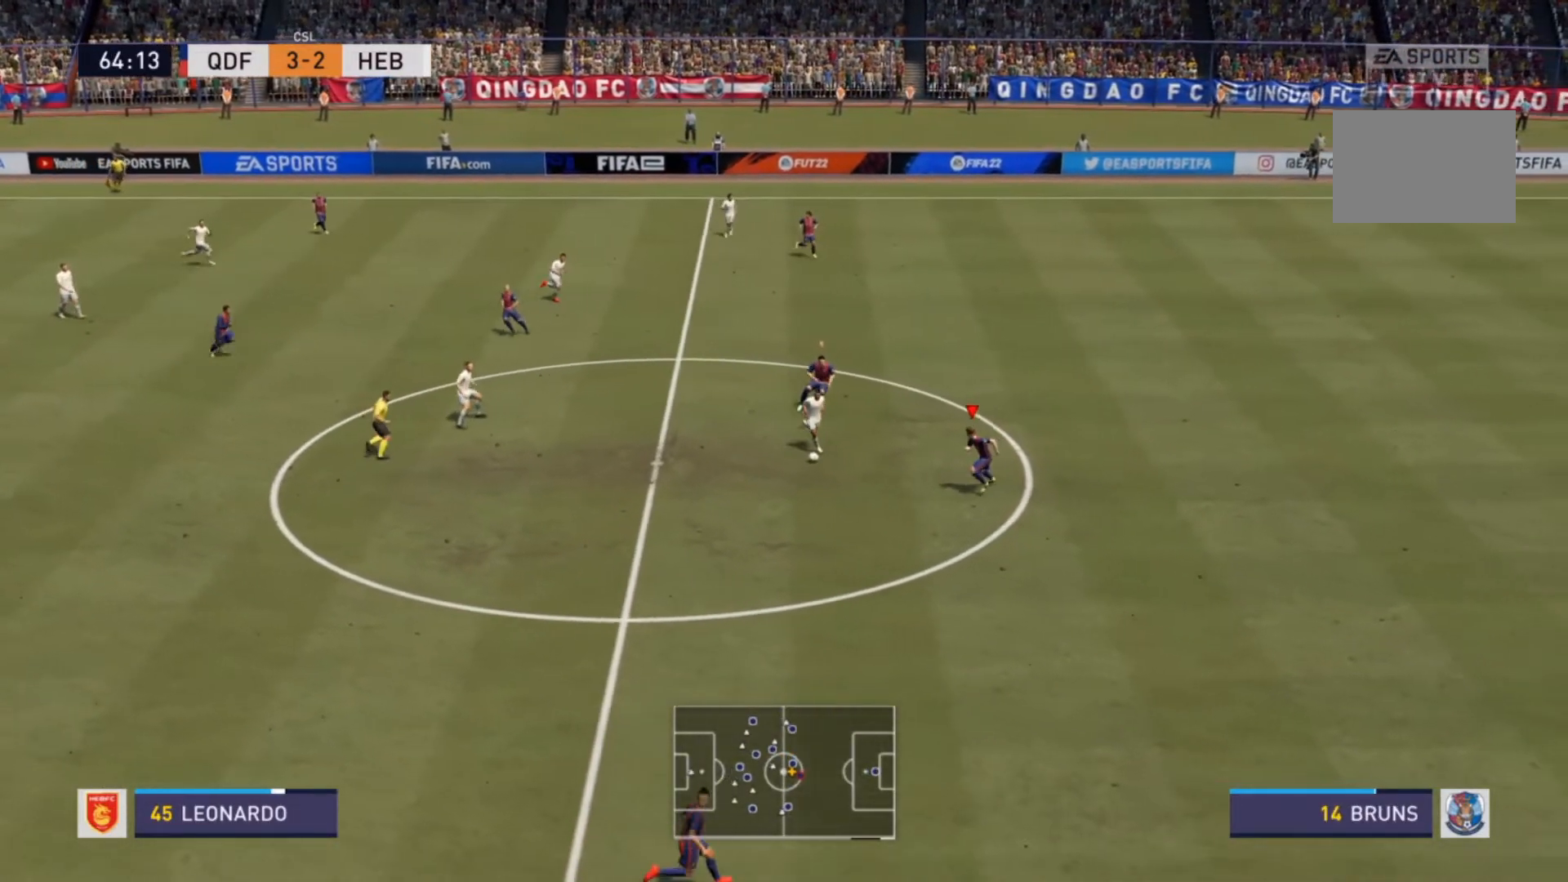
{"buttons": ["CIRCLE", "L2", "R2"], "left_stick": "up-left", "right_stick": "center", "events": [[167, "left_stick", "left"], [333, "L2", "down"], [333, "left_stick", "up-left"], [367, "CIRCLE", "down"]]}
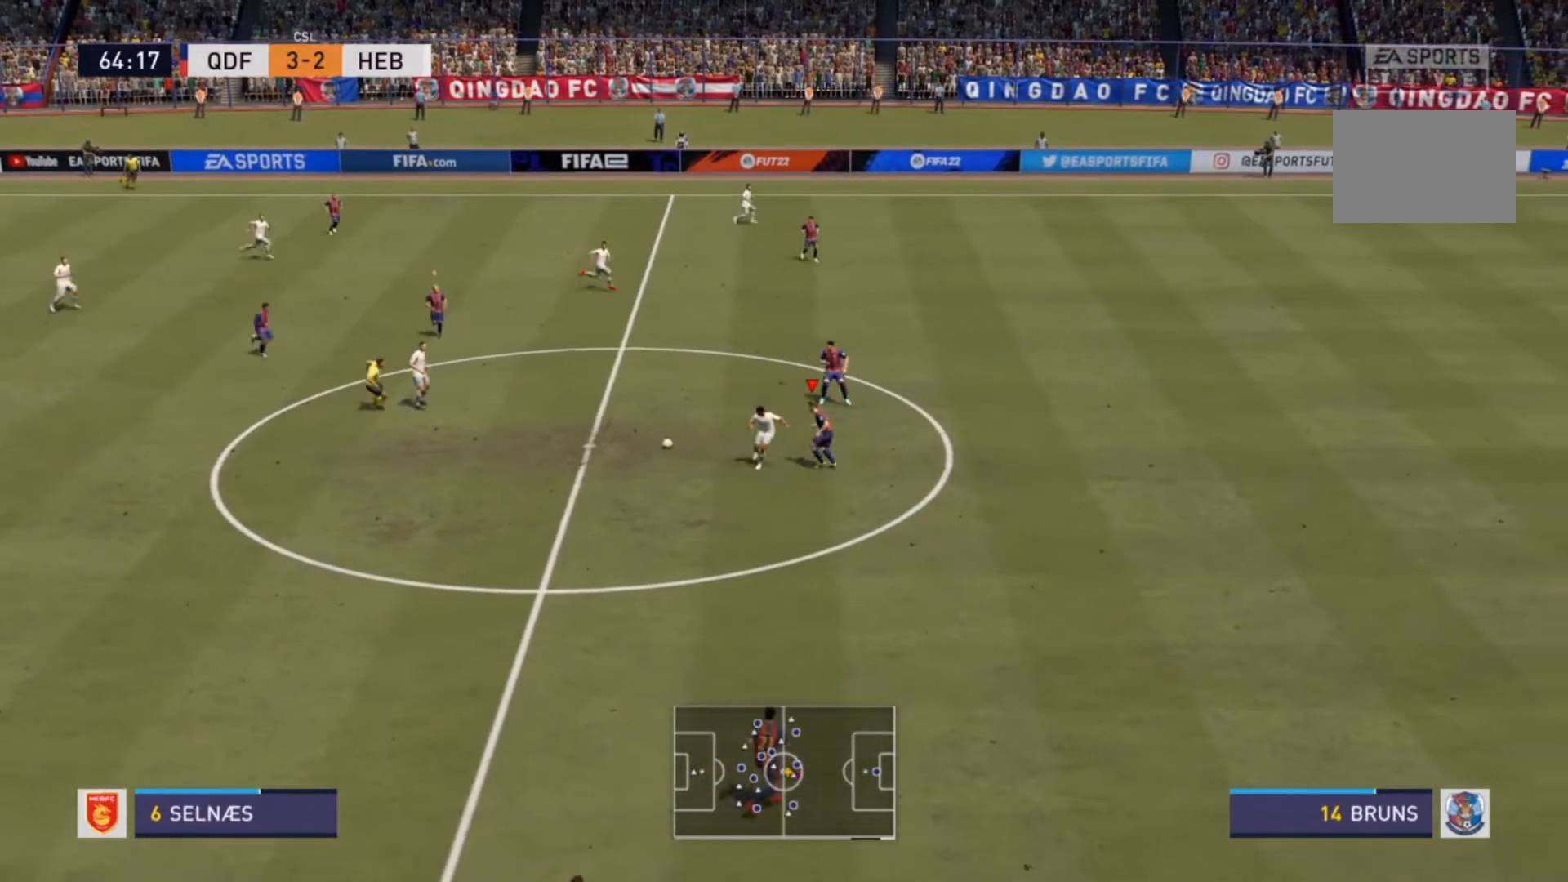
{"buttons": ["L2"], "left_stick": "left", "right_stick": "center"}
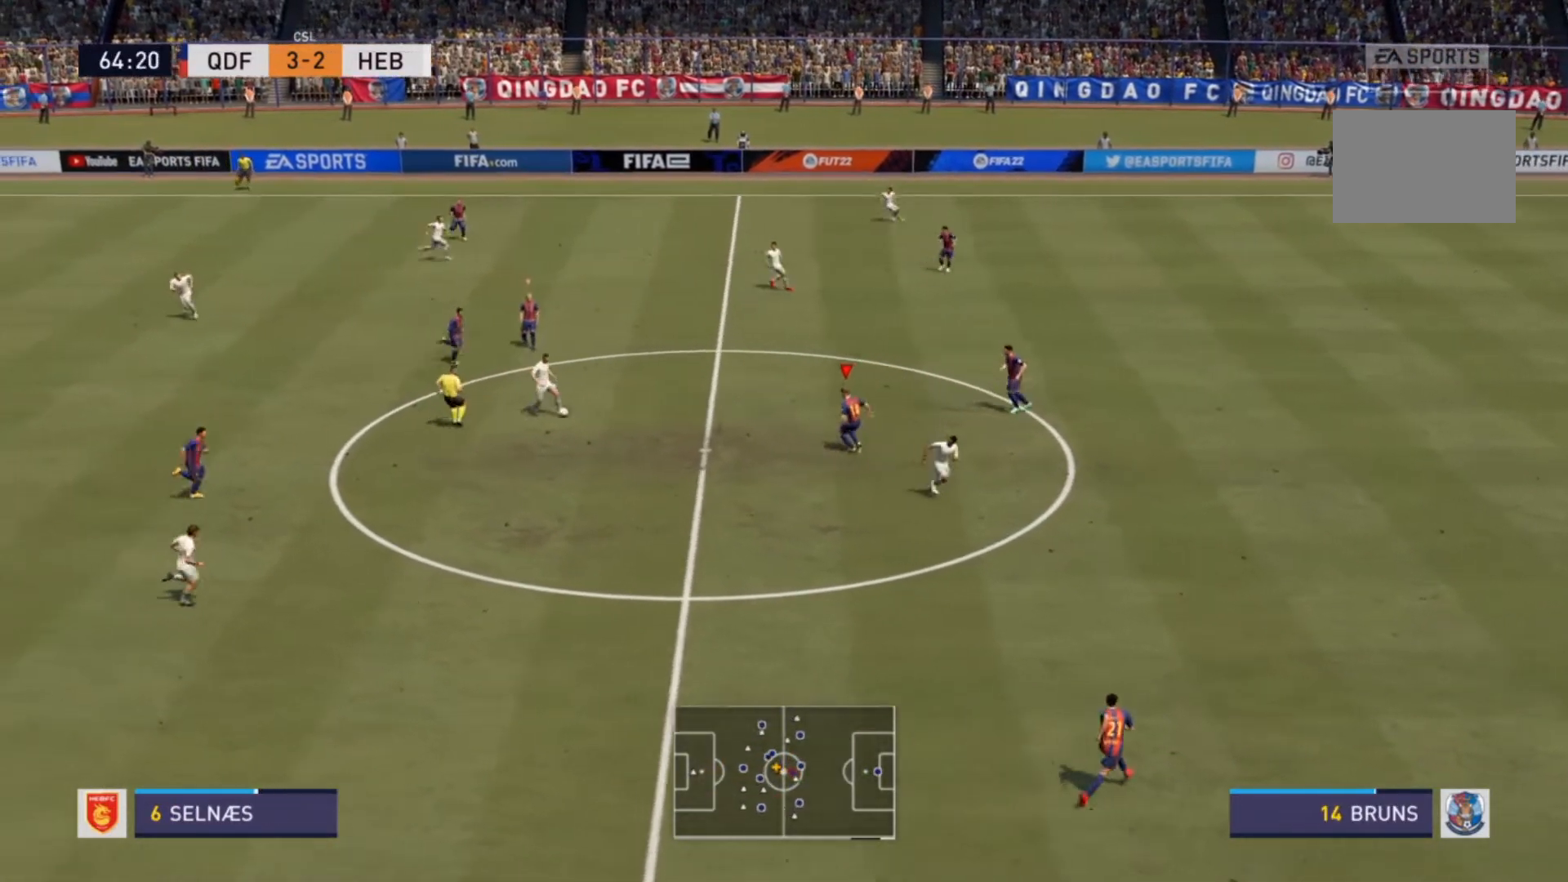
{"buttons": ["L2", "R2"], "left_stick": "down", "right_stick": "center", "events": [[333, "R2", "down"], [467, "left_stick", "down"]]}
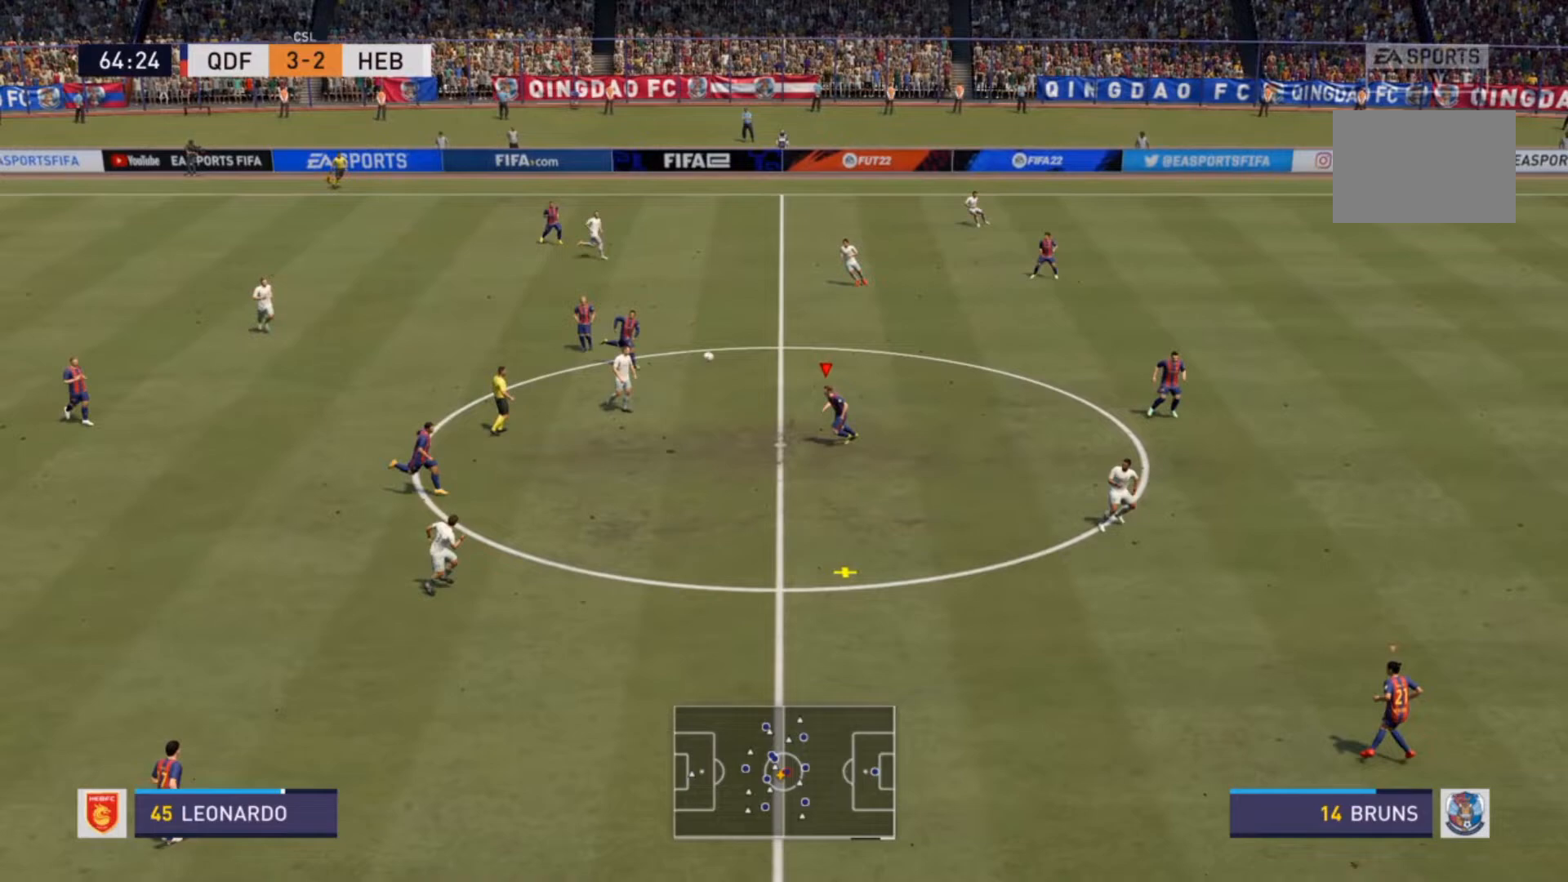
{"buttons": ["R2"], "left_stick": "down", "right_stick": "center", "events": [[300, "L2", "up"]]}
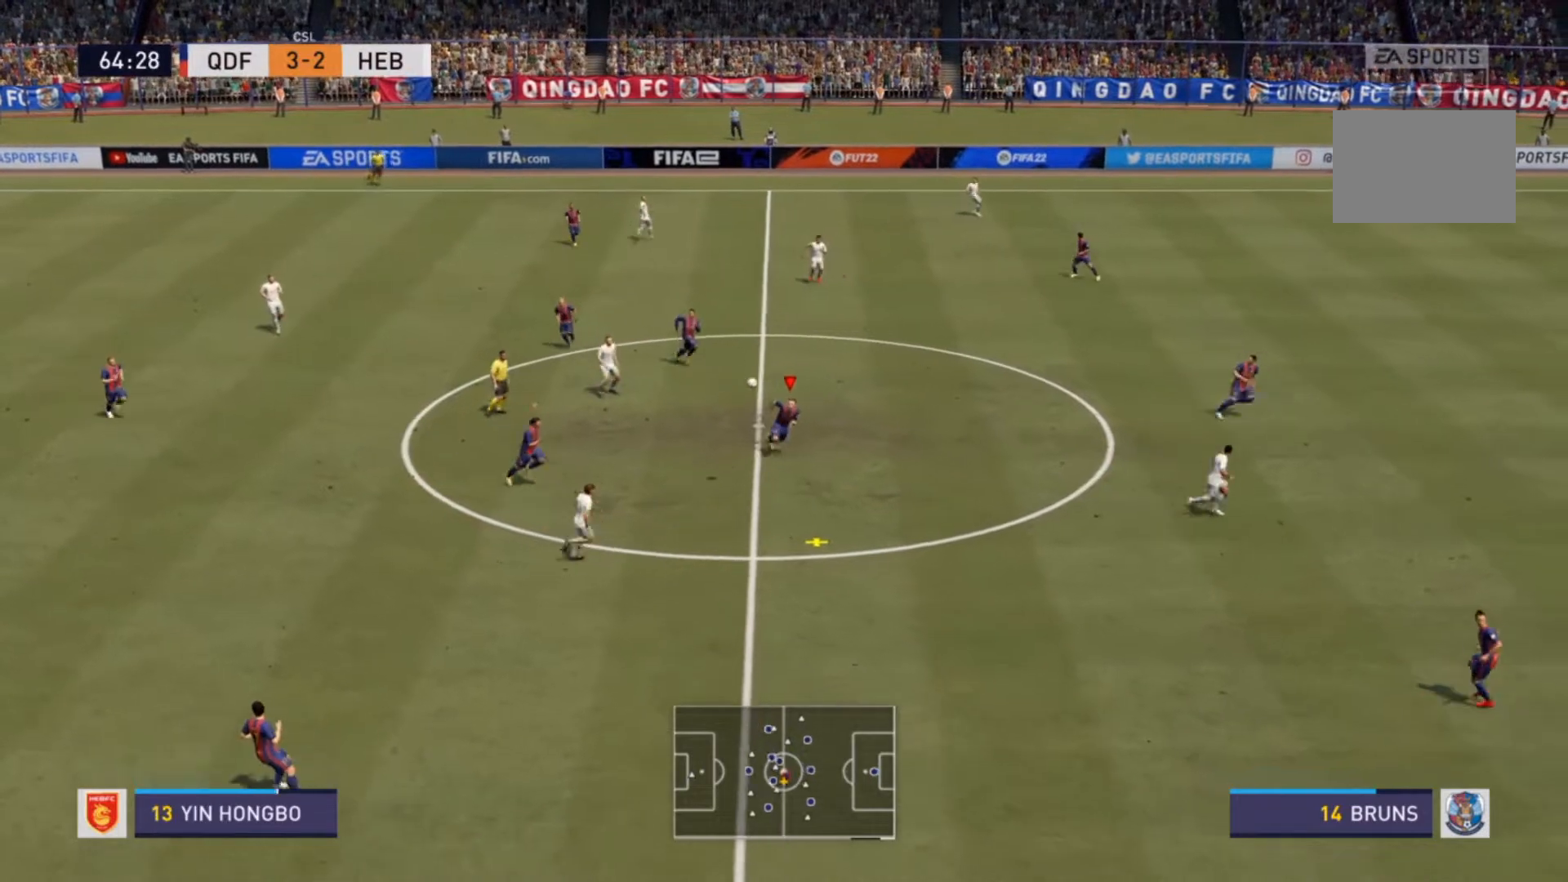
{"buttons": ["R2"], "left_stick": "down", "right_stick": "center", "events": []}
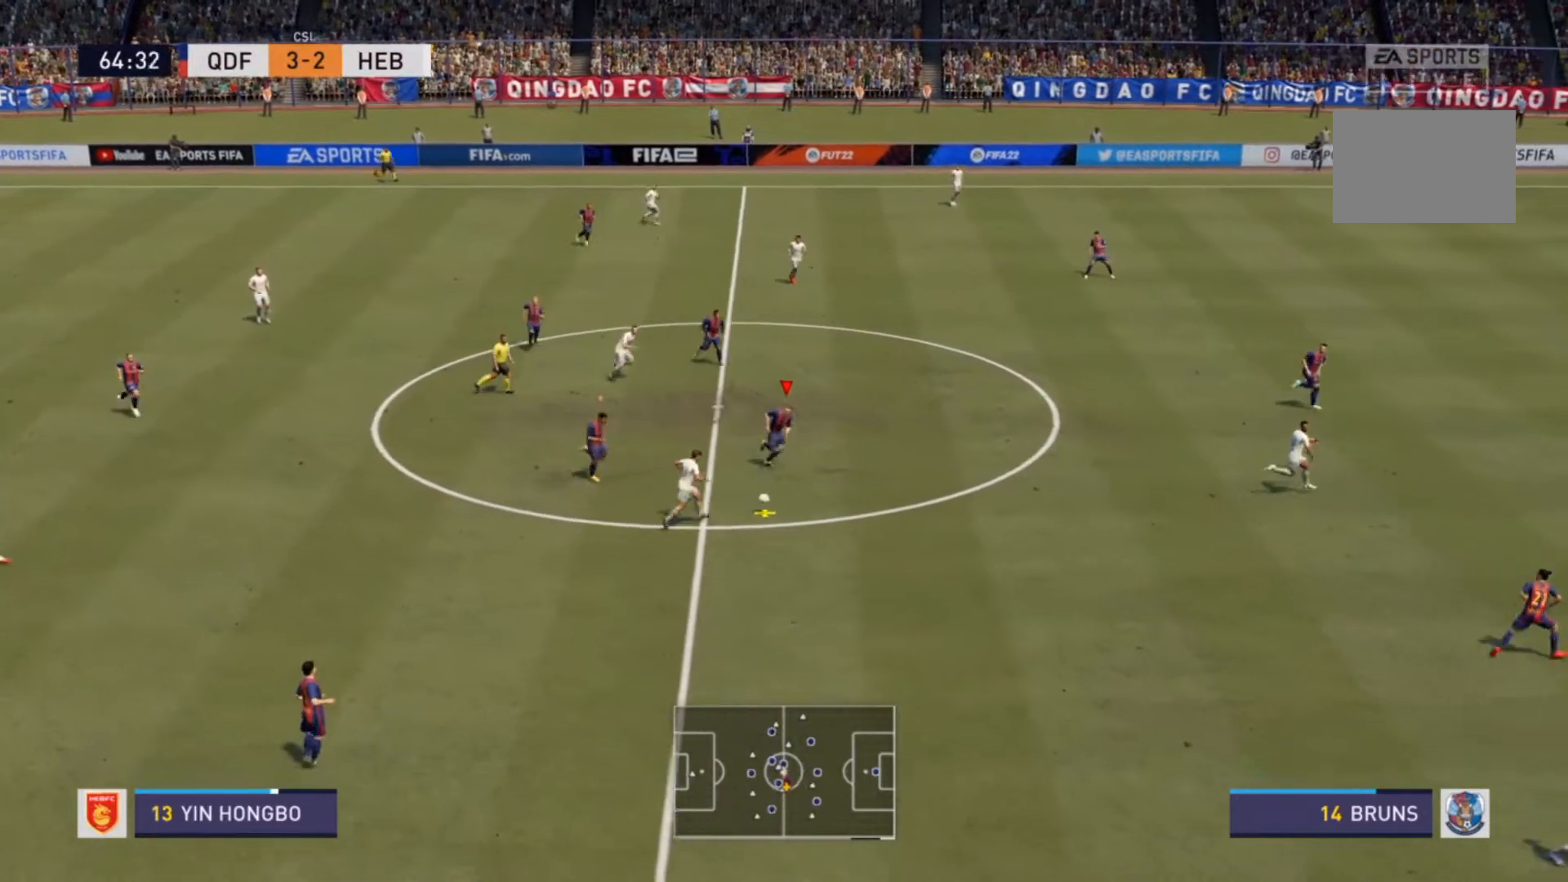
{"buttons": ["R2"], "left_stick": "down", "right_stick": "center", "events": []}
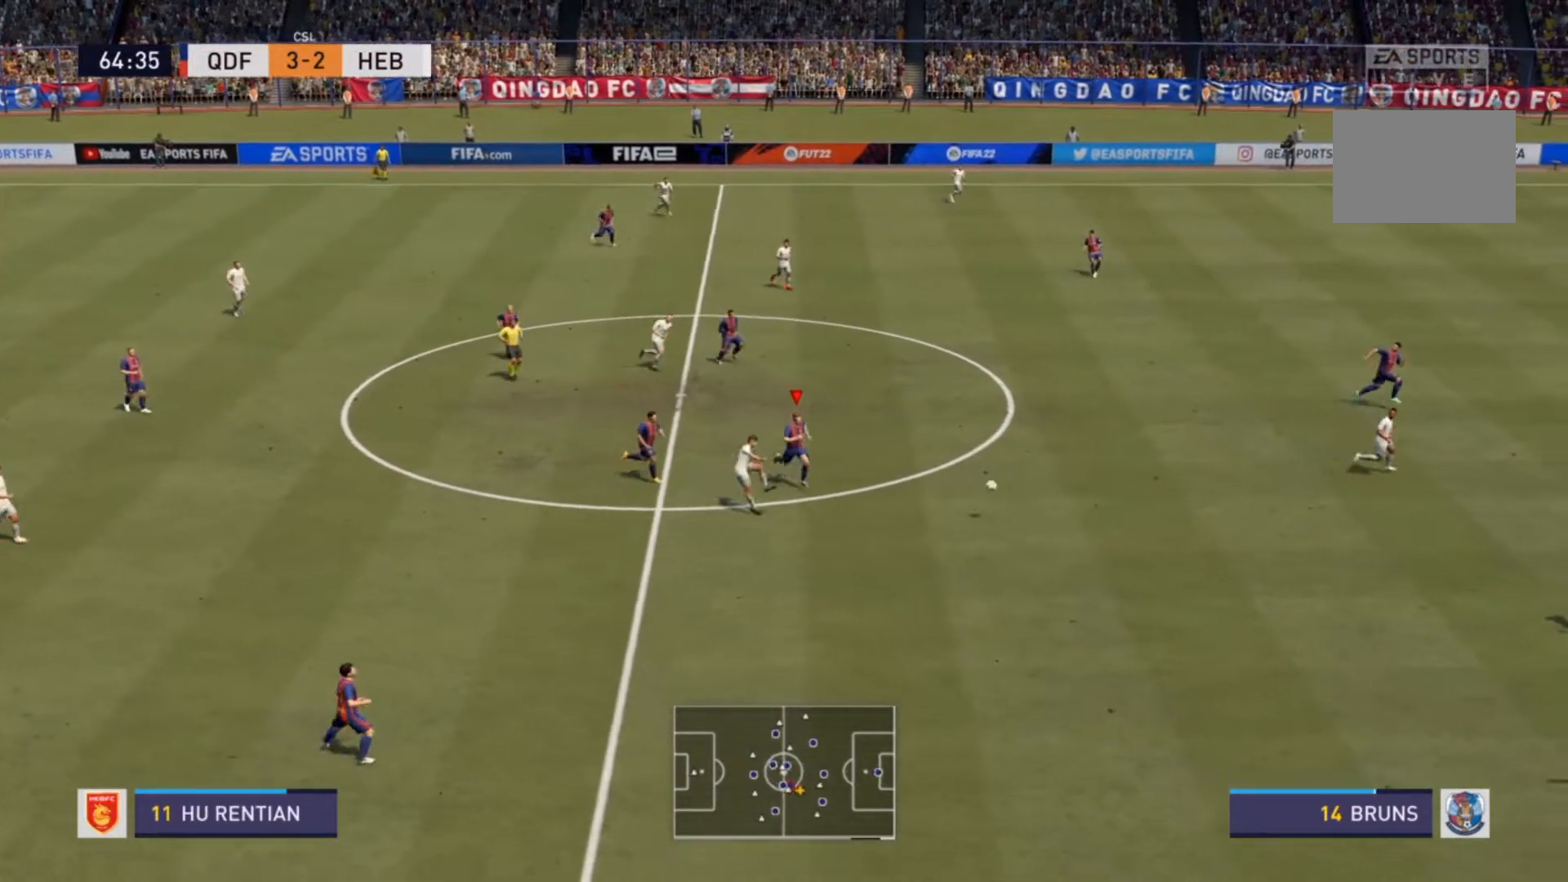
{"buttons": ["R2"], "left_stick": "left", "right_stick": "center", "events": [[33, "CIRCLE", "down"], [100, "L2", "down"], [167, "CIRCLE", "up"], [233, "L2", "up"], [267, "left_stick", "down-right"], [367, "left_stick", "left"], [400, "R2", "up"], [467, "R2", "down"]]}
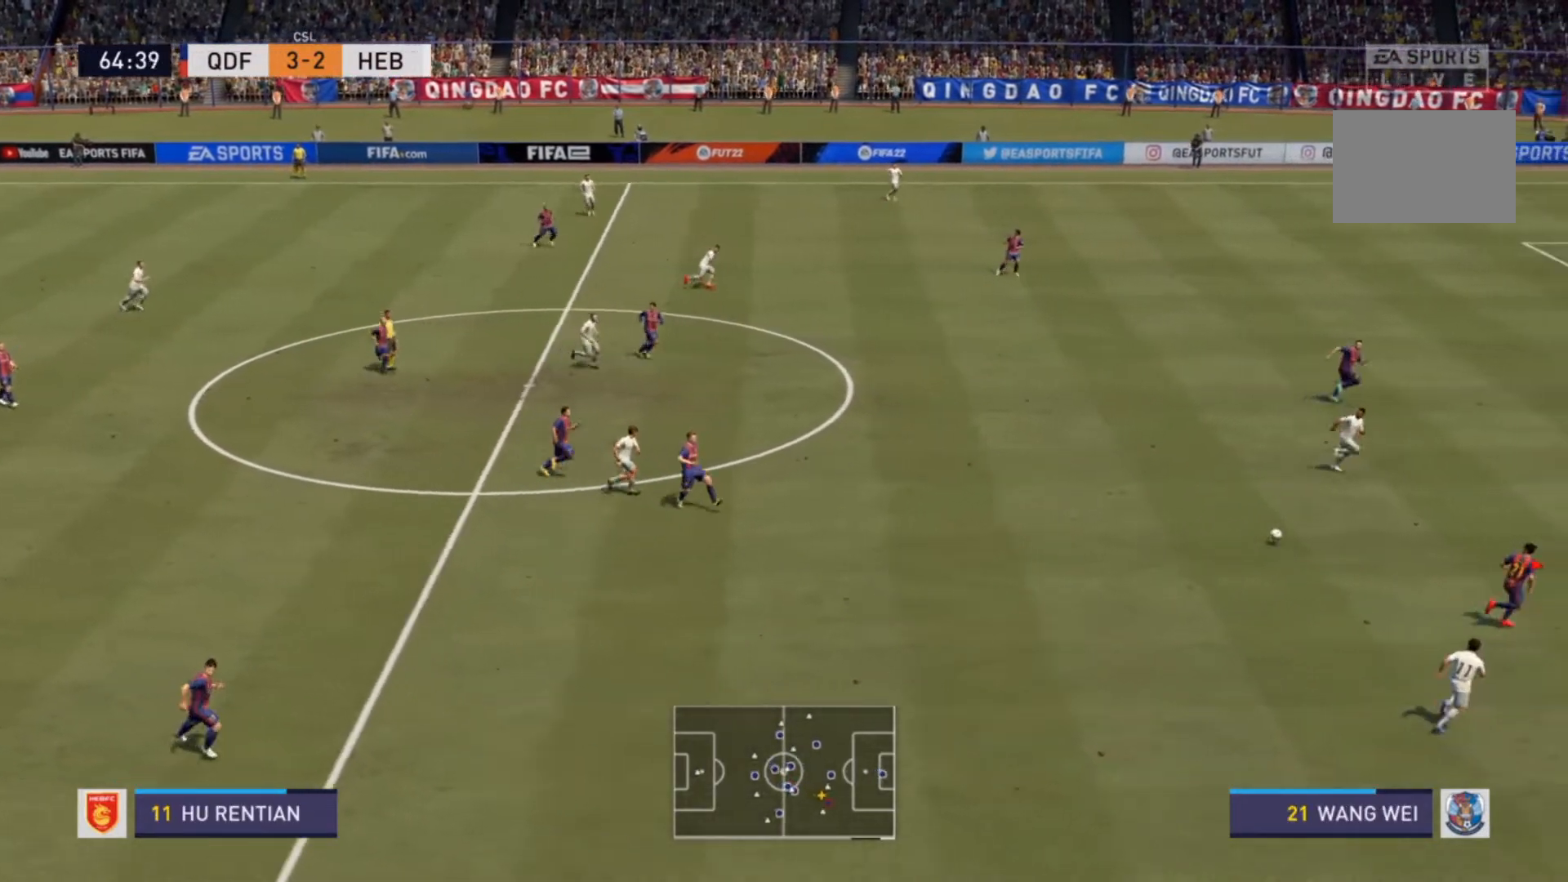
{"buttons": [], "left_stick": "up-left", "right_stick": "center", "events": [[67, "left_stick", "up-left"], [233, "R2", "up"], [300, "left_stick", "left"], [467, "left_stick", "up-left"]]}
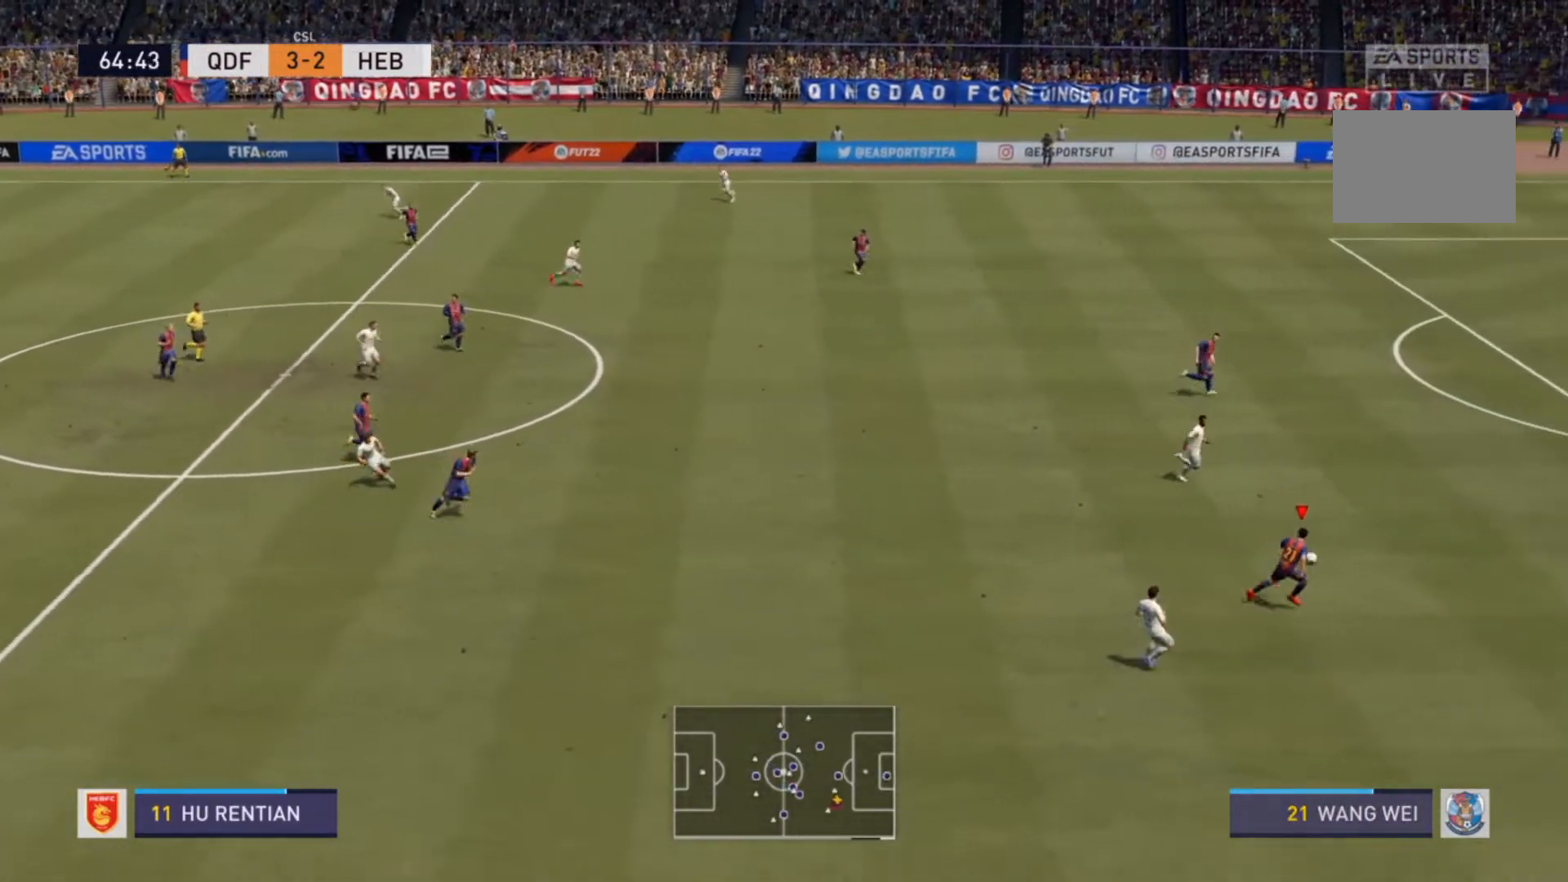
{"buttons": ["R2"], "left_stick": "down-right", "right_stick": "center", "events": [[200, "left_stick", "down-right"], [267, "R2", "down"]]}
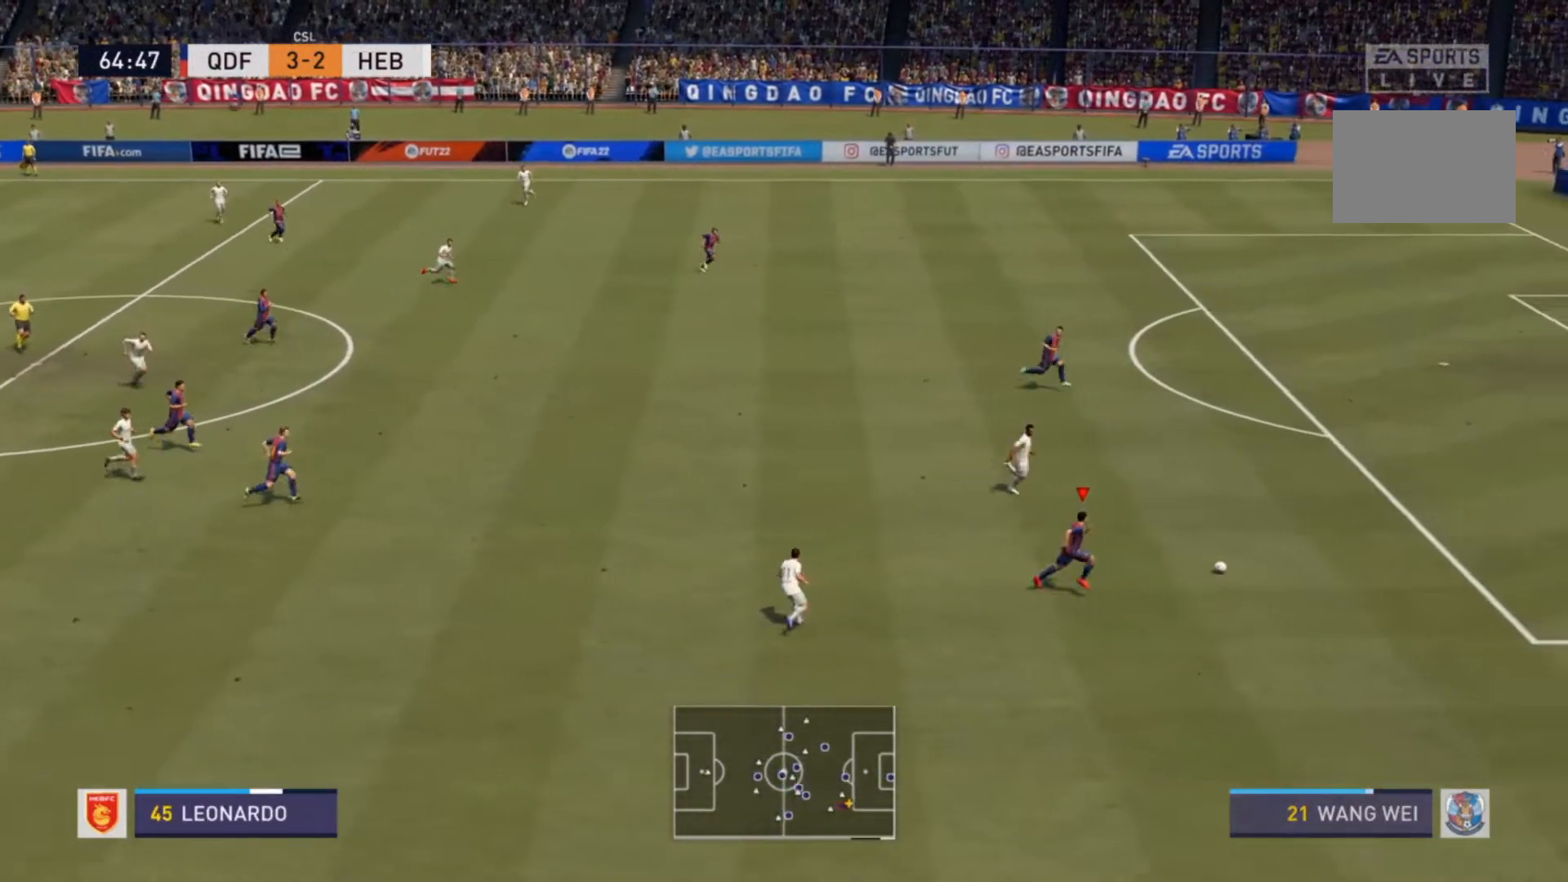
{"buttons": ["R2"], "left_stick": "right", "right_stick": "center", "events": [[200, "left_stick", "right"]]}
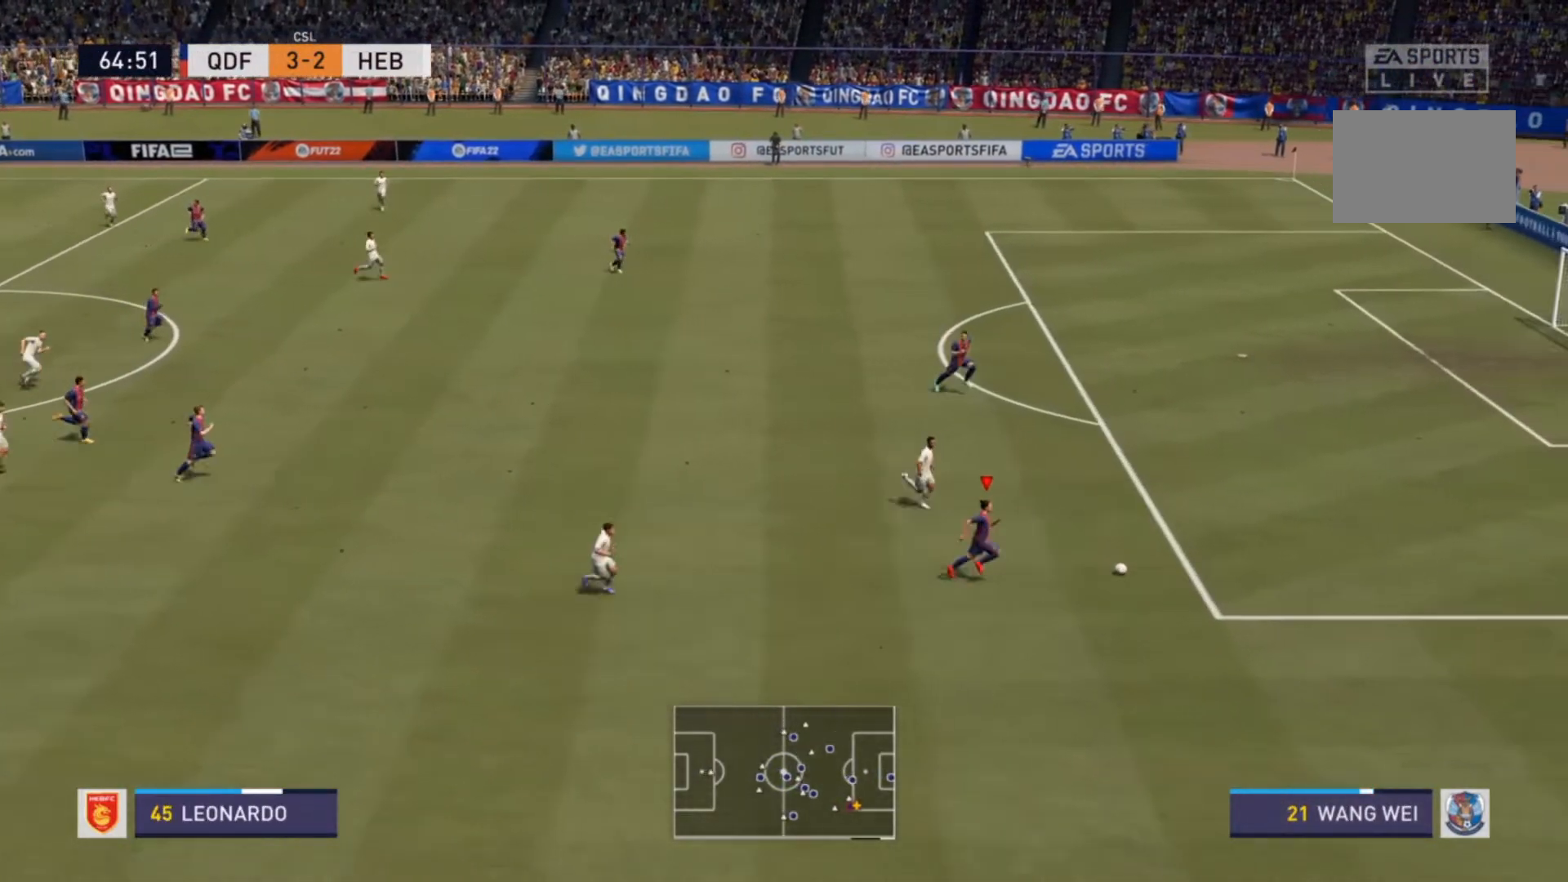
{"buttons": ["R2"], "left_stick": "up", "right_stick": "center", "events": [[133, "left_stick", "up-right"], [267, "CROSS", "down"], [267, "left_stick", "up"], [400, "CROSS", "up"]]}
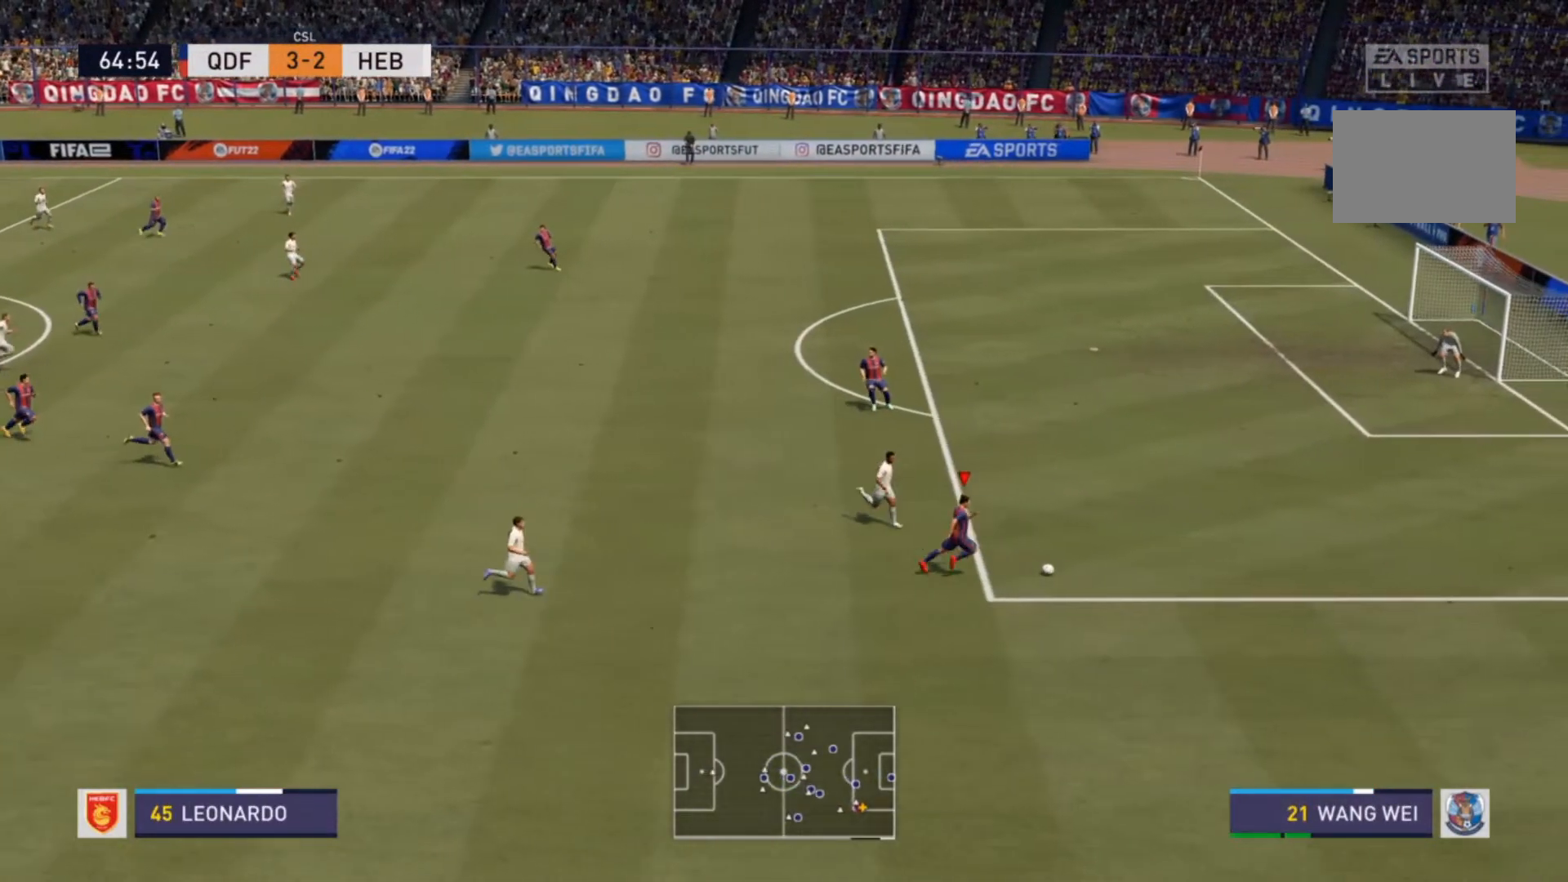
{"buttons": [], "left_stick": "center", "right_stick": "center", "events": [[100, "R2", "up"], [433, "left_stick", "center"]]}
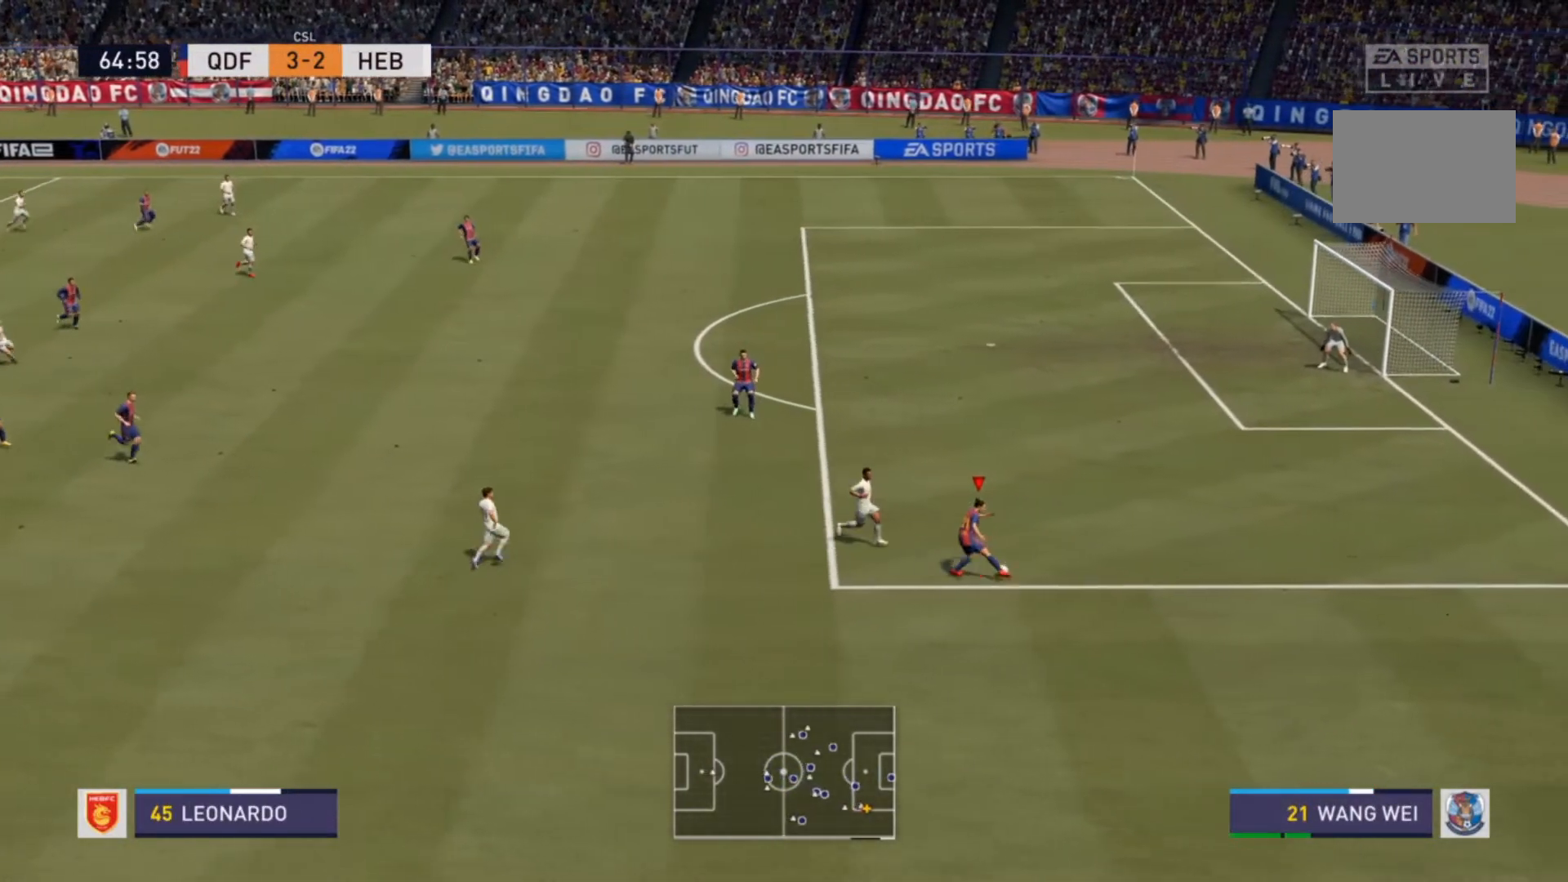
{"buttons": [], "left_stick": "center", "right_stick": "center"}